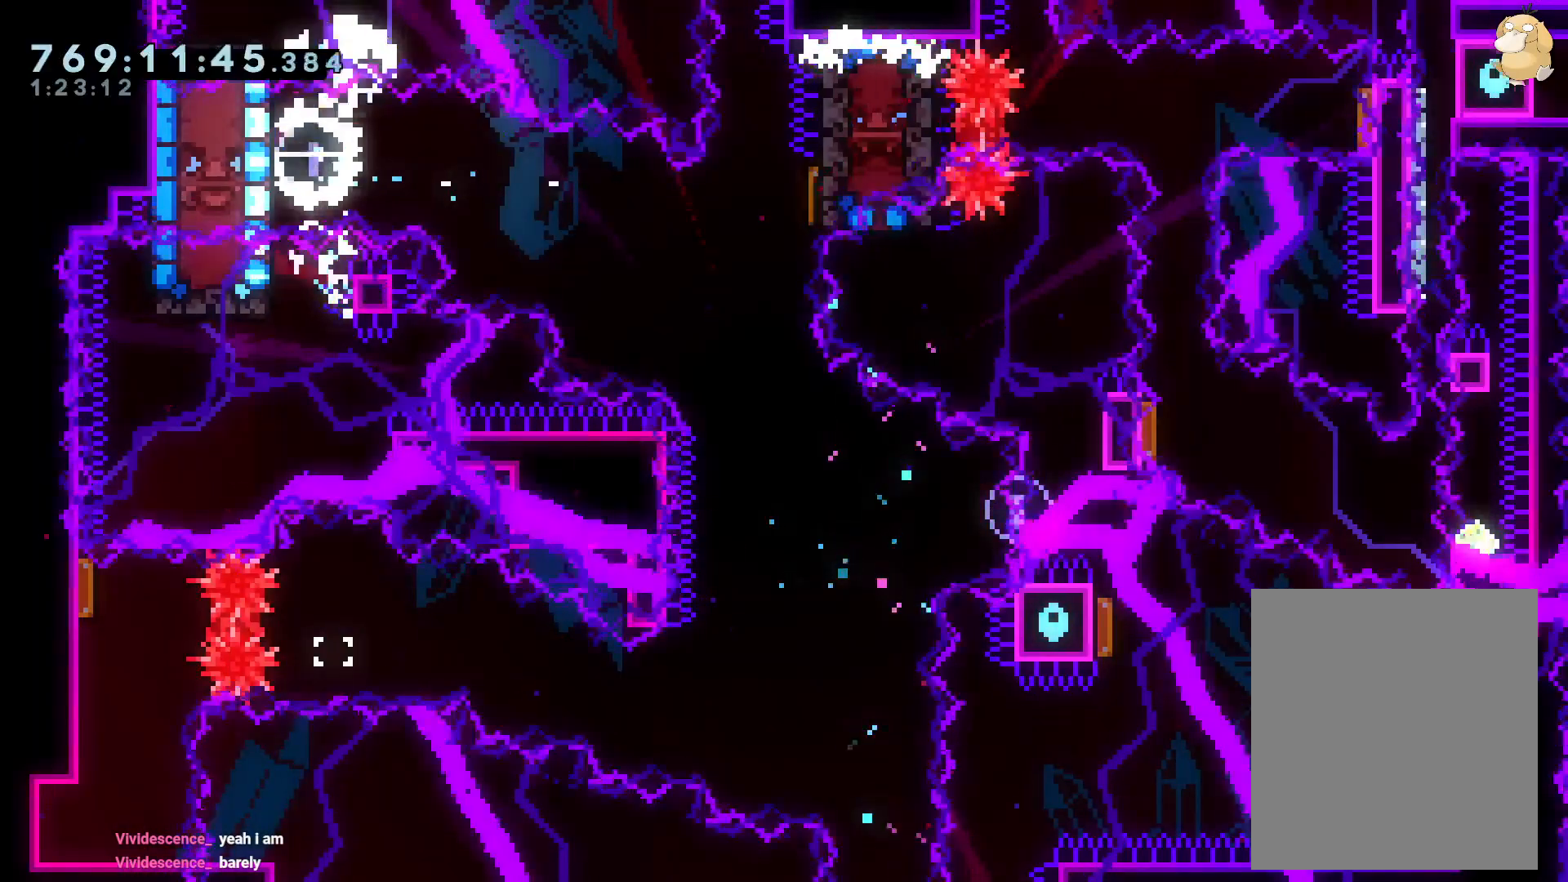
Gameplay with a controller (Nintendo layout); each line is a JSON object with the inputs held at the frame after it. "events" lists button and stick changes between this image and that frame as [ms after this image, input, new state], when the widget could be followed in between. Not read: HOME L3 R3.
{"buttons": ["L2", "DPAD_LEFT"], "left_stick": "center", "right_stick": "center", "events": [[217, "A", "down"], [267, "DPAD_LEFT", "up"], [333, "A", "up"], [500, "DPAD_LEFT", "down"]]}
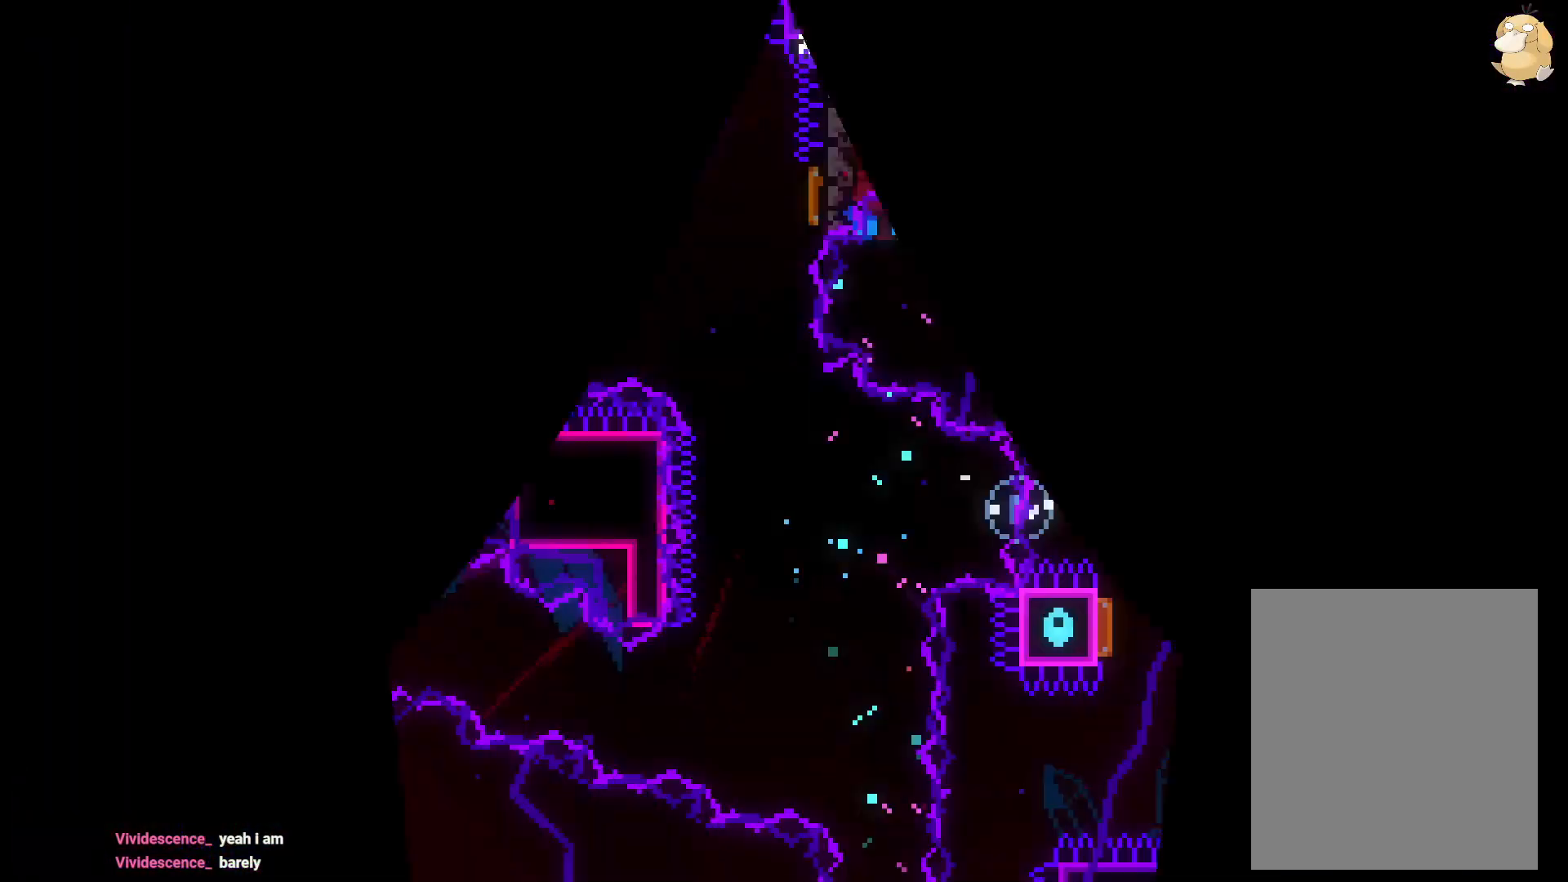
{"buttons": ["Y", "L2", "DPAD_LEFT"], "left_stick": "center", "right_stick": "center", "events": [[283, "Y", "down"], [383, "Y", "up"], [467, "Y", "down"]]}
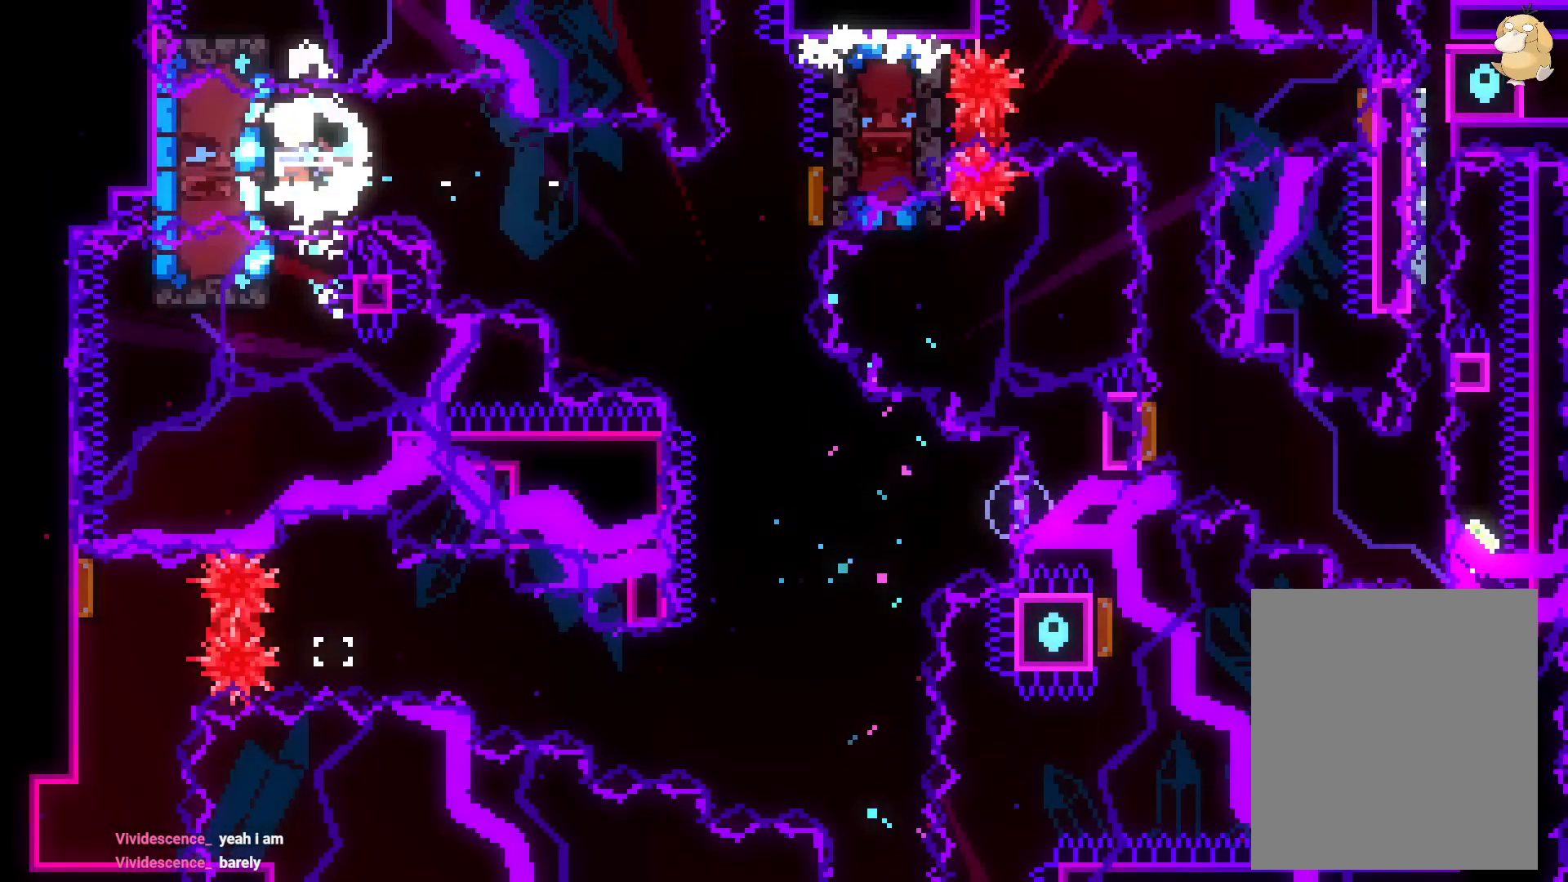
{"buttons": ["L1", "L2", "DPAD_LEFT"], "left_stick": "center", "right_stick": "center", "events": [[67, "Y", "up"], [450, "L1", "down"]]}
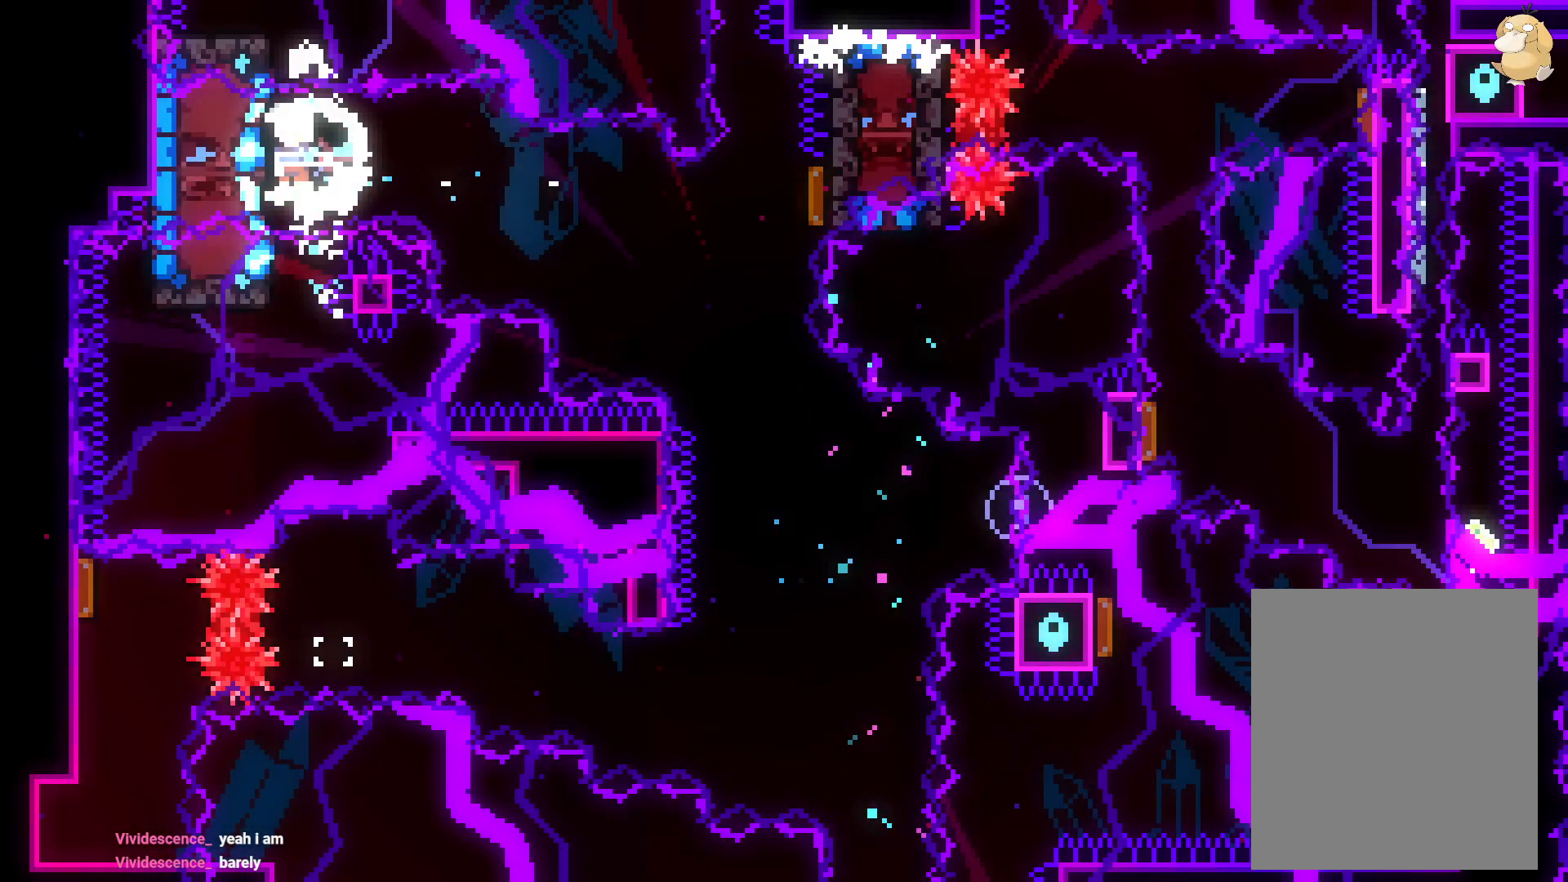
{"buttons": ["L2", "DPAD_LEFT"], "left_stick": "center", "right_stick": "center", "events": [[100, "L1", "up"]]}
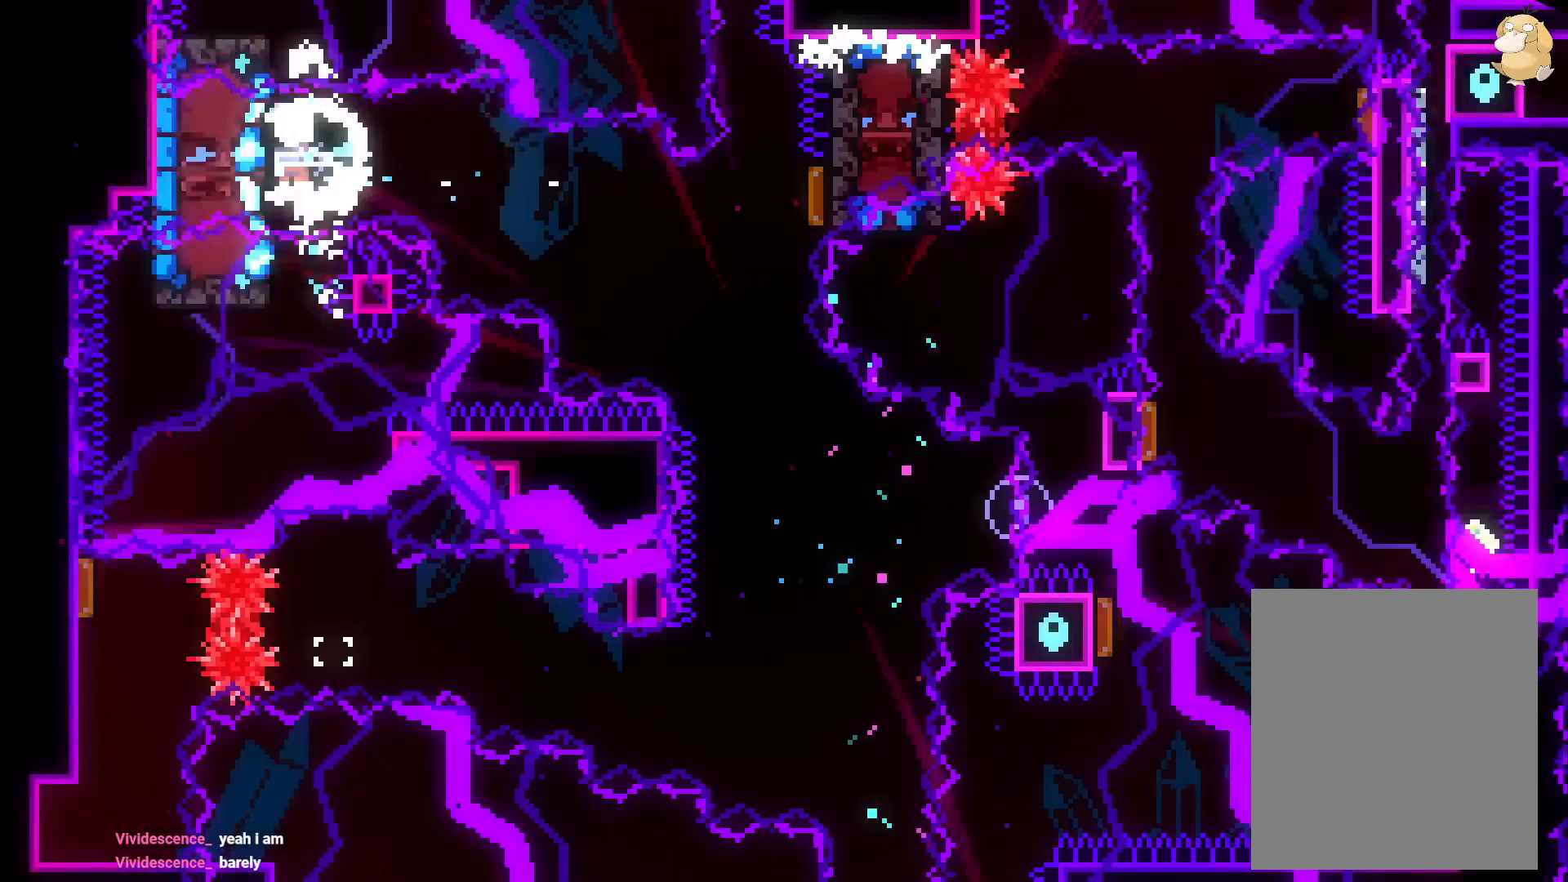
{"buttons": ["L2"], "left_stick": "center", "right_stick": "center"}
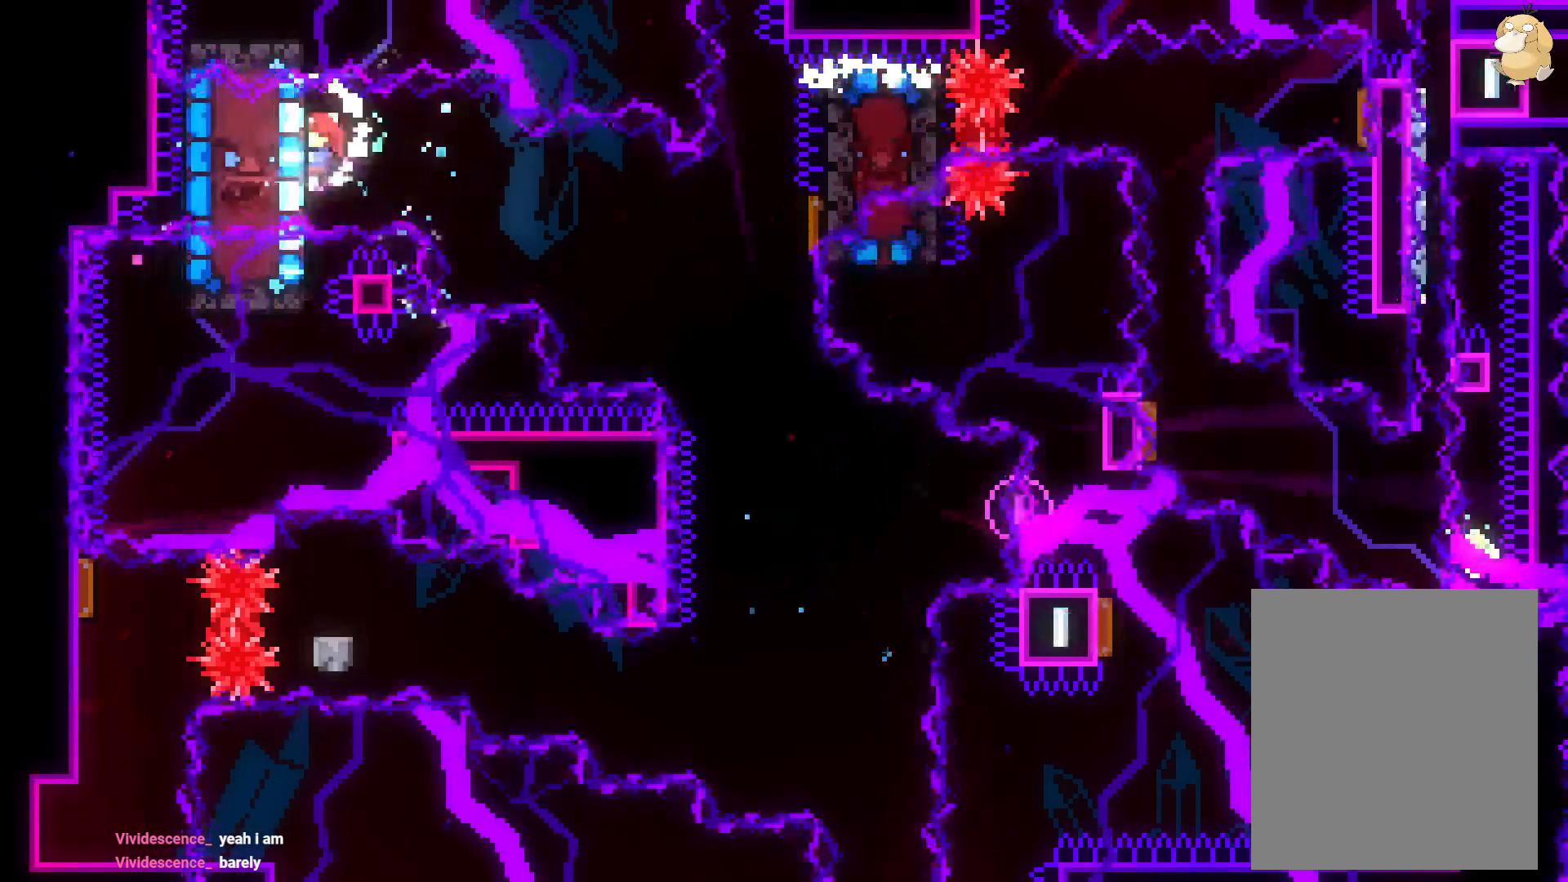
{"buttons": ["Y", "L2", "DPAD_UP", "DPAD_RIGHT"], "left_stick": "center", "right_stick": "center", "events": [[50, "DPAD_DOWN", "down"], [83, "DPAD_RIGHT", "down"], [100, "B", "down"], [100, "Y", "down"], [167, "B", "up"], [250, "Y", "up"], [333, "DPAD_DOWN", "up"], [433, "DPAD_UP", "down"], [450, "Y", "down"]]}
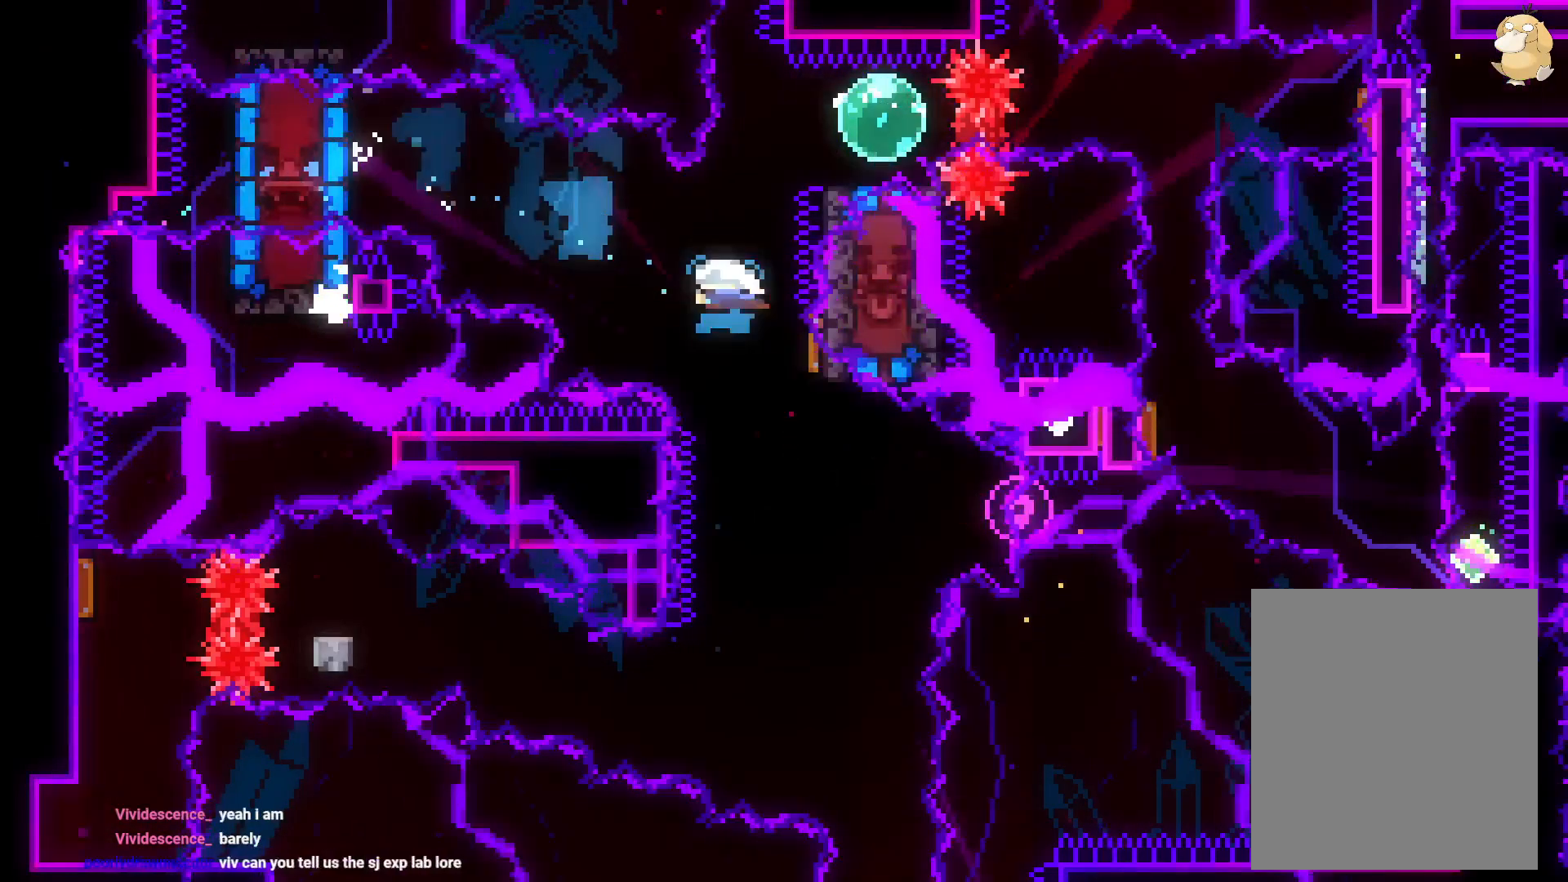
{"buttons": ["DPAD_RIGHT"], "left_stick": "center", "right_stick": "center", "events": [[100, "Y", "up"], [133, "DPAD_UP", "up"], [167, "L2", "up"], [267, "R1", "down"], [367, "R1", "up"]]}
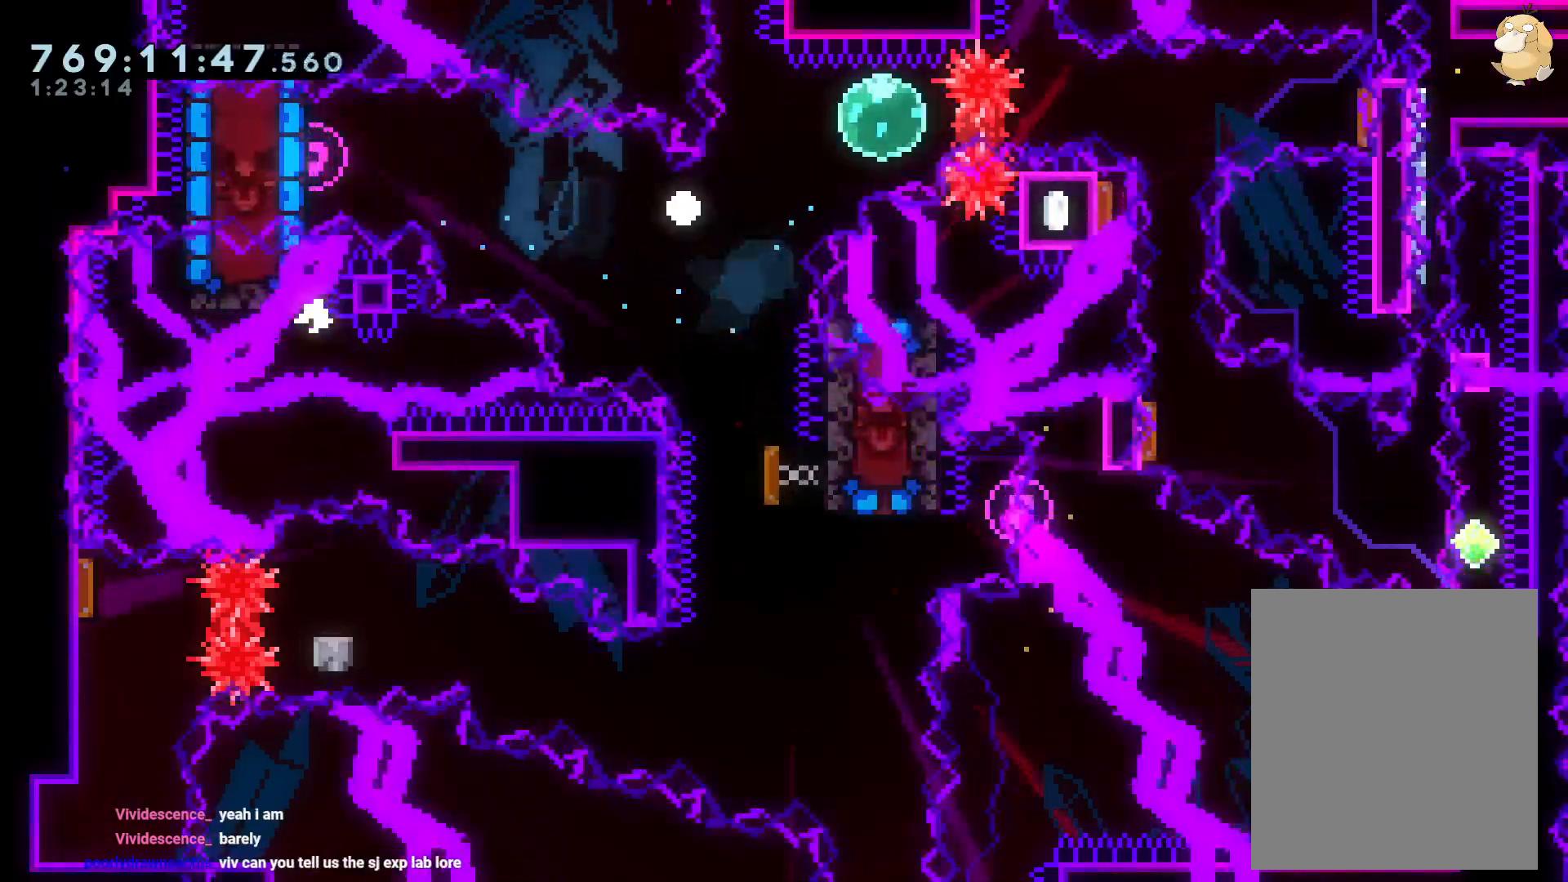
{"buttons": ["L2"], "left_stick": "center", "right_stick": "center", "events": [[33, "DPAD_RIGHT", "up"], [50, "A", "down"], [167, "A", "up"], [217, "L2", "down"]]}
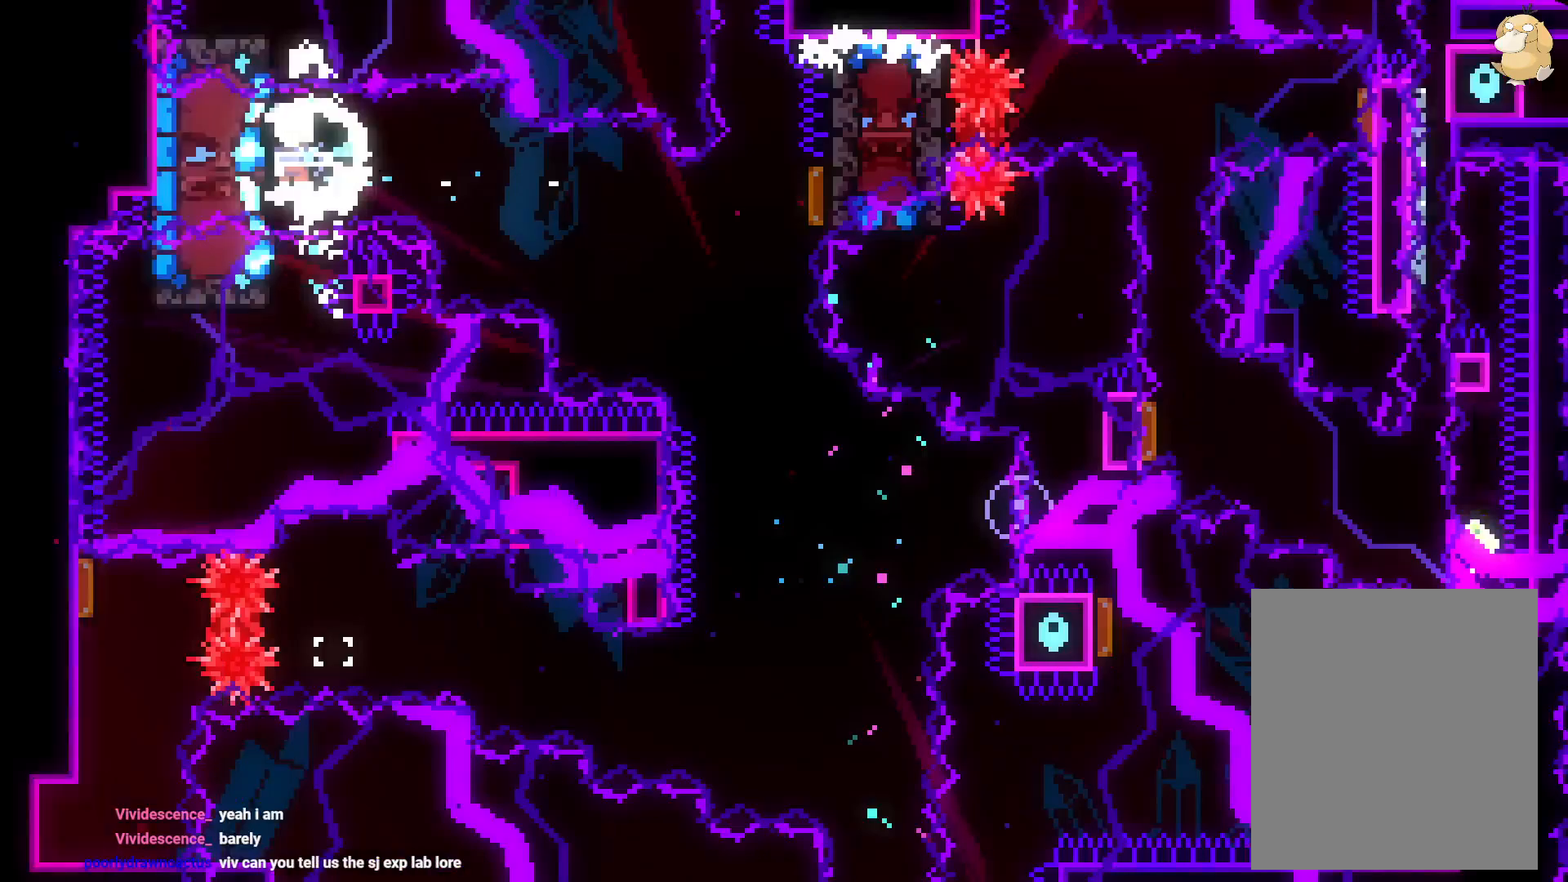
{"buttons": ["L2", "DPAD_DOWN", "DPAD_RIGHT"], "left_stick": "center", "right_stick": "center", "events": [[433, "DPAD_DOWN", "down"], [433, "DPAD_RIGHT", "down"]]}
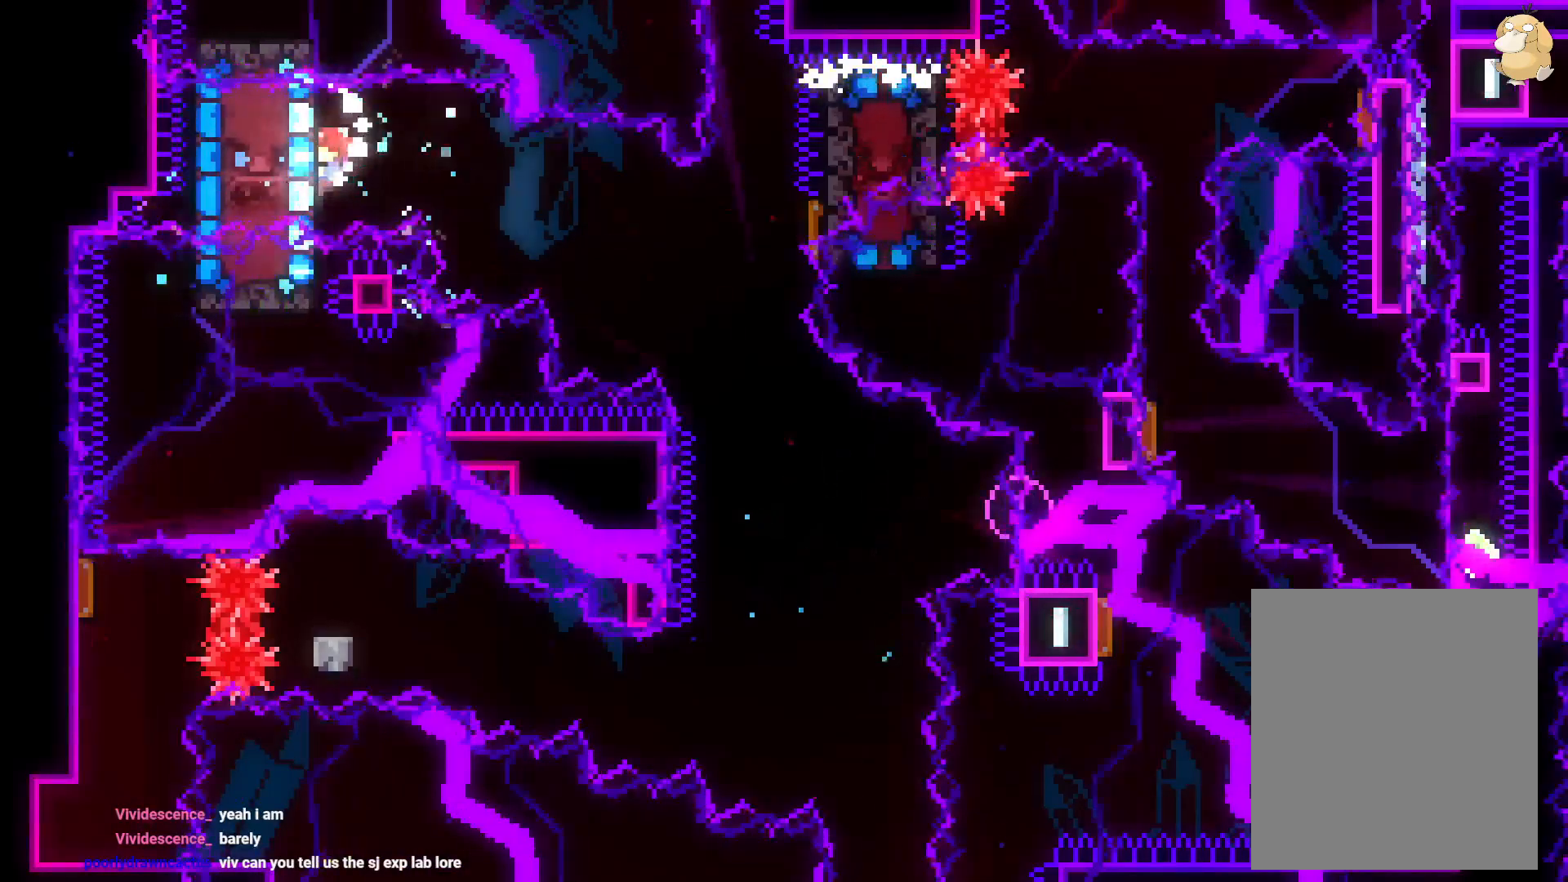
{"buttons": ["Y", "L2", "DPAD_UP", "DPAD_RIGHT"], "left_stick": "center", "right_stick": "center", "events": [[33, "B", "down"], [83, "Y", "down"], [117, "B", "up"], [250, "Y", "up"], [267, "DPAD_DOWN", "up"], [450, "DPAD_UP", "down"], [450, "Y", "down"]]}
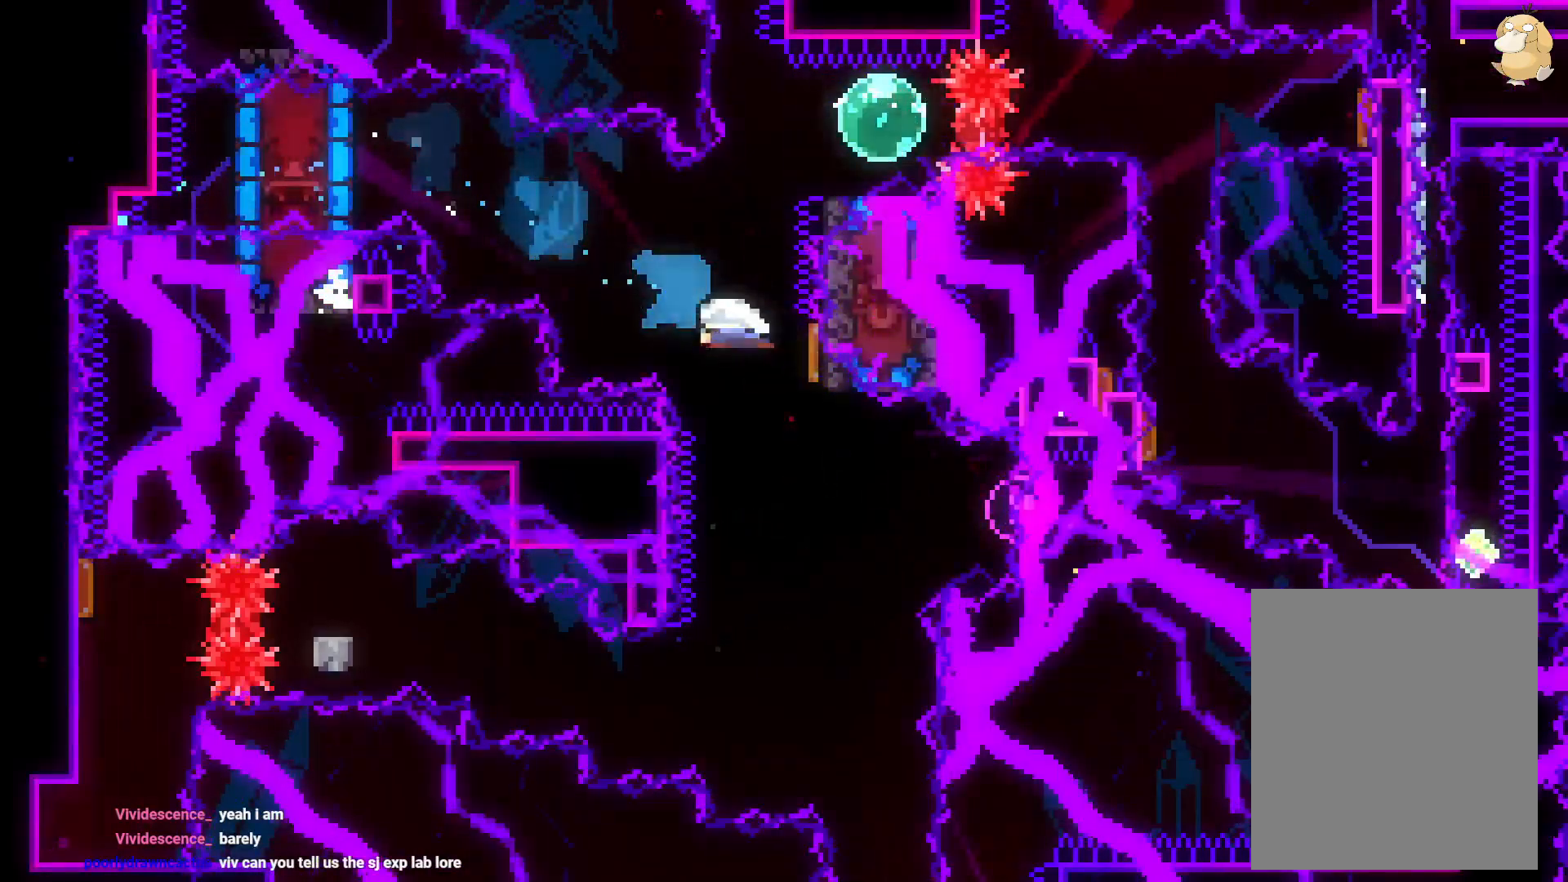
{"buttons": ["A", "L2"], "left_stick": "center", "right_stick": "center", "events": [[117, "DPAD_UP", "up"], [117, "Y", "up"], [267, "R1", "down"], [367, "R1", "up"], [467, "A", "down"], [467, "DPAD_RIGHT", "up"]]}
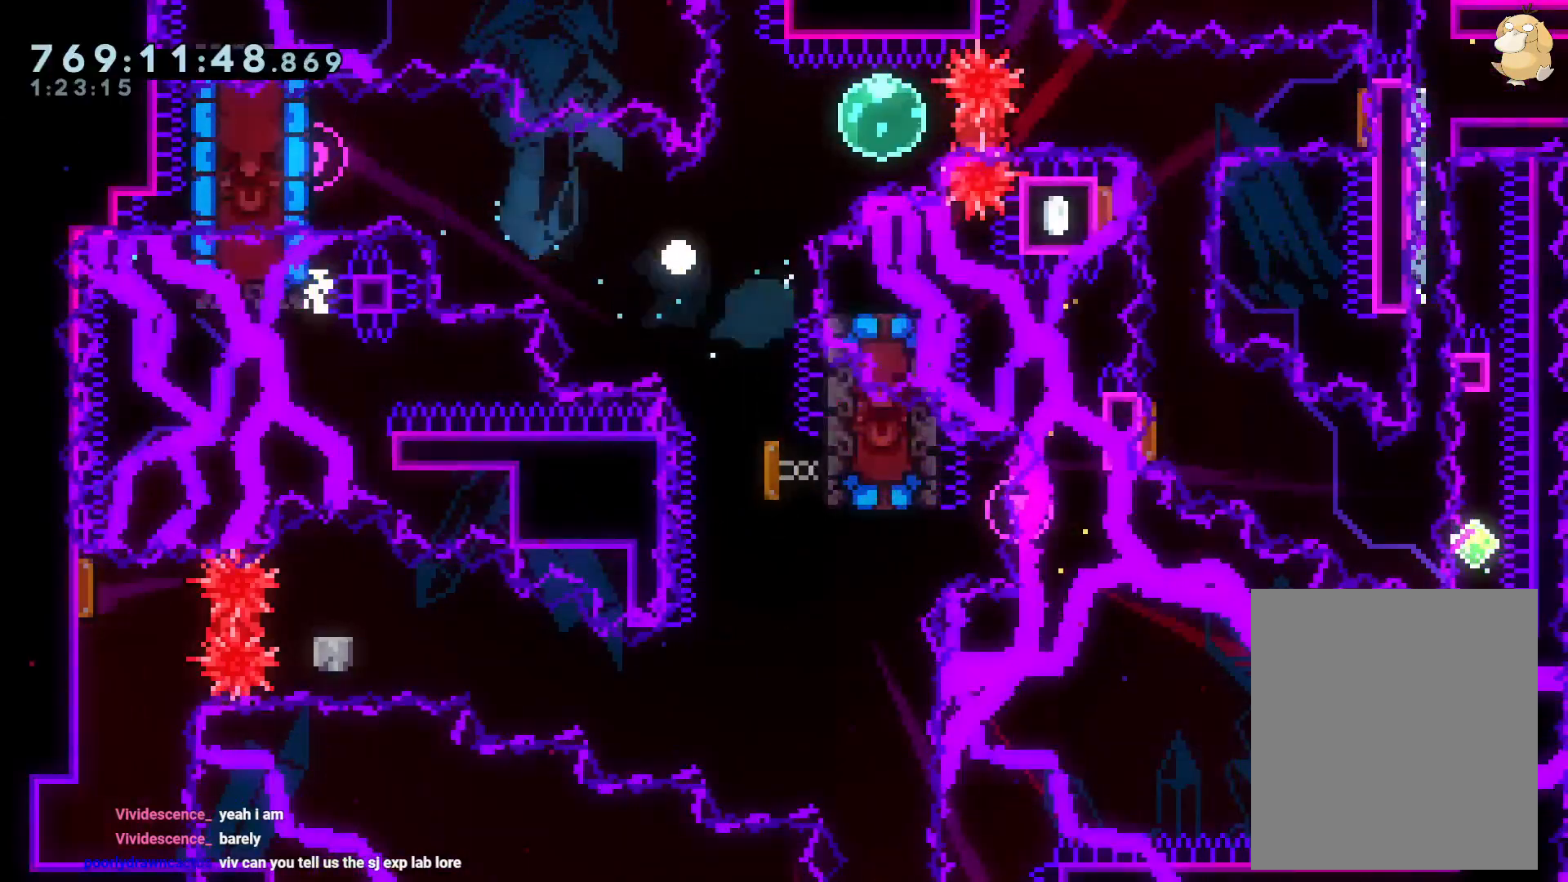
{"buttons": ["L2", "DPAD_RIGHT"], "left_stick": "center", "right_stick": "center", "events": [[100, "A", "up"], [450, "DPAD_RIGHT", "down"]]}
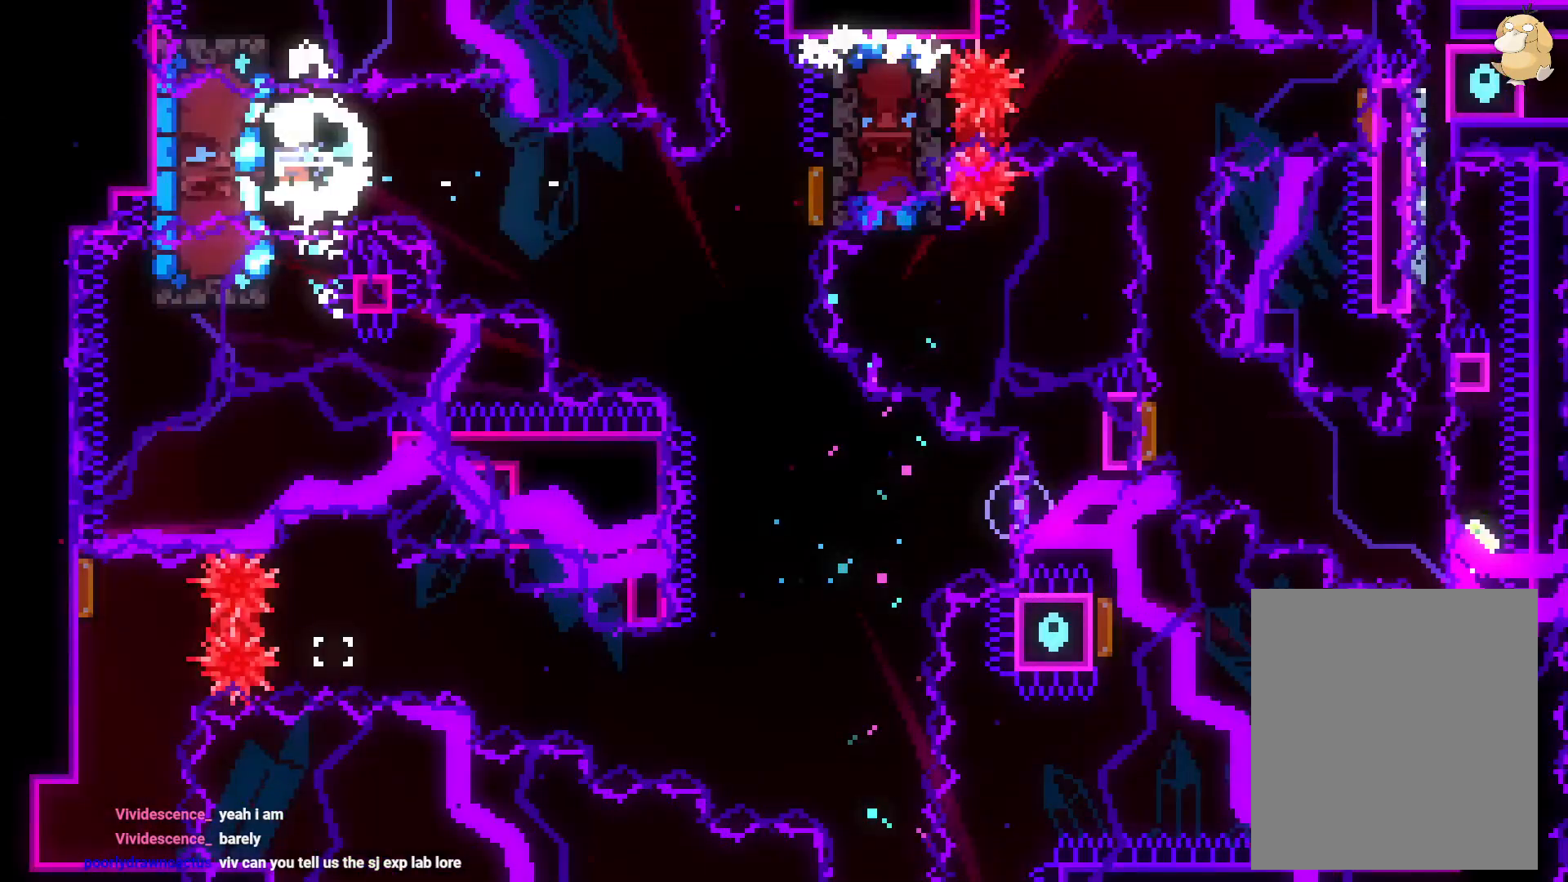
{"buttons": ["L2", "DPAD_DOWN", "DPAD_RIGHT"], "left_stick": "center", "right_stick": "center", "events": [[450, "DPAD_DOWN", "down"]]}
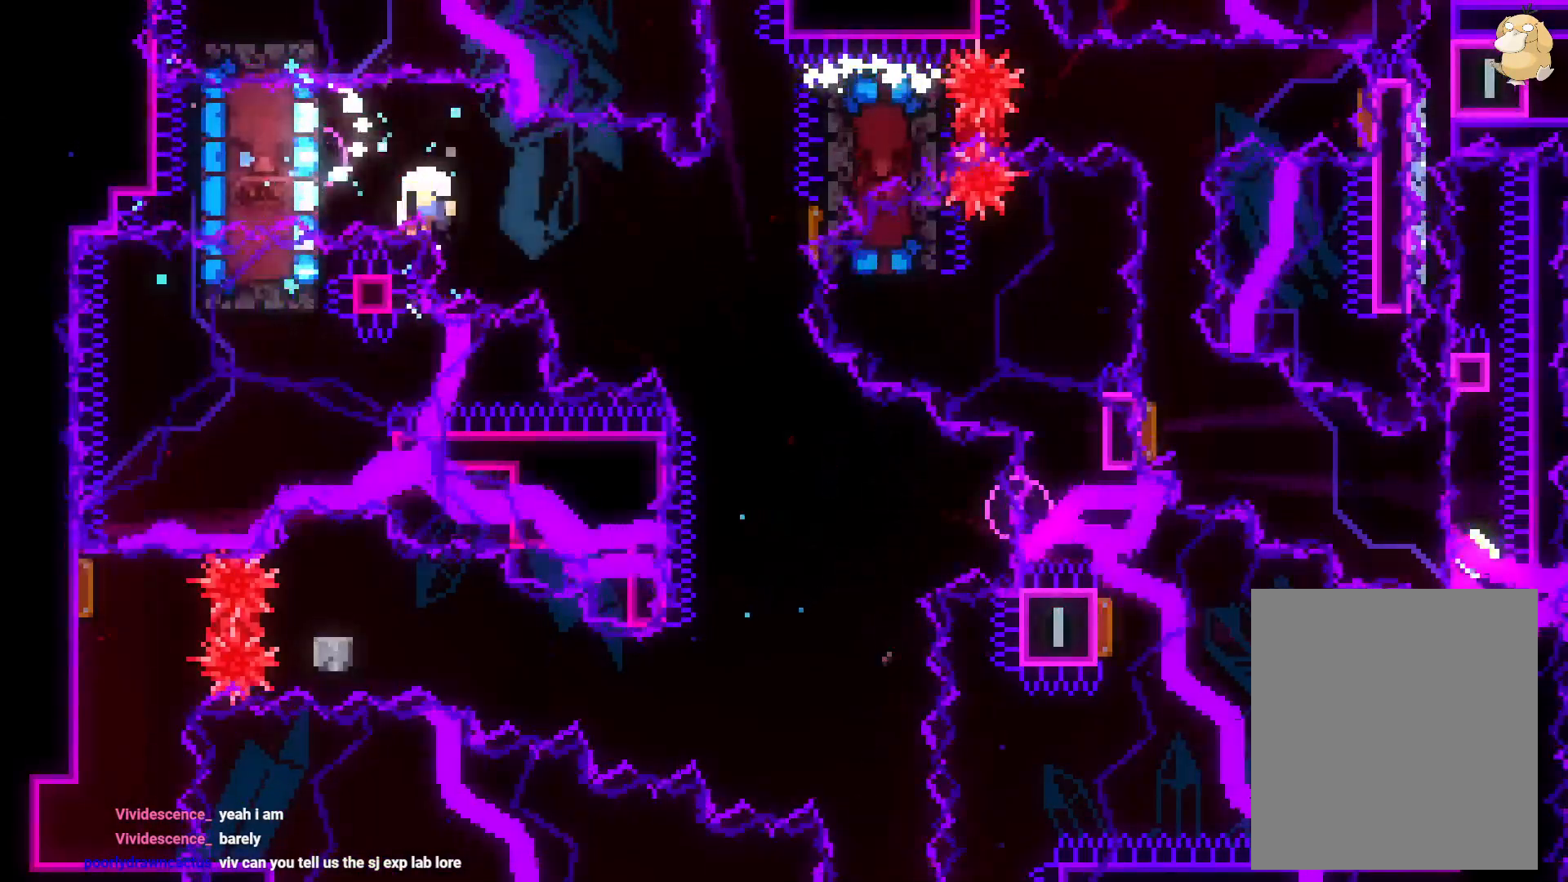
{"buttons": ["L2", "DPAD_LEFT"], "left_stick": "center", "right_stick": "center", "events": [[33, "DPAD_DOWN", "up"], [100, "A", "down"], [117, "DPAD_RIGHT", "up"], [217, "A", "up"], [417, "DPAD_LEFT", "down"]]}
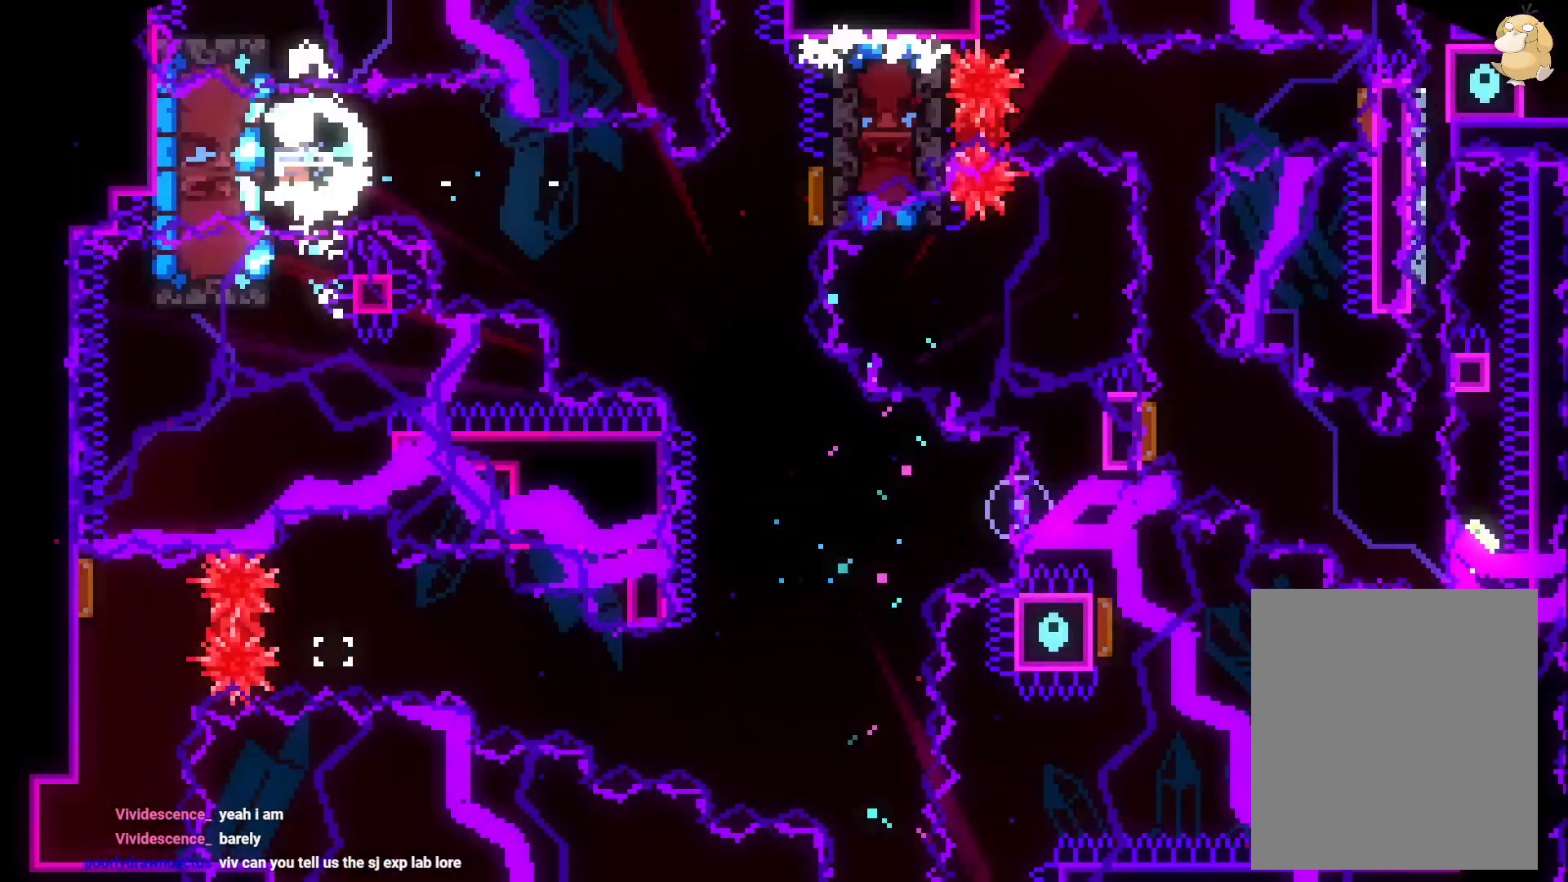
{"buttons": ["L2"], "left_stick": "center", "right_stick": "center", "events": [[500, "DPAD_LEFT", "up"]]}
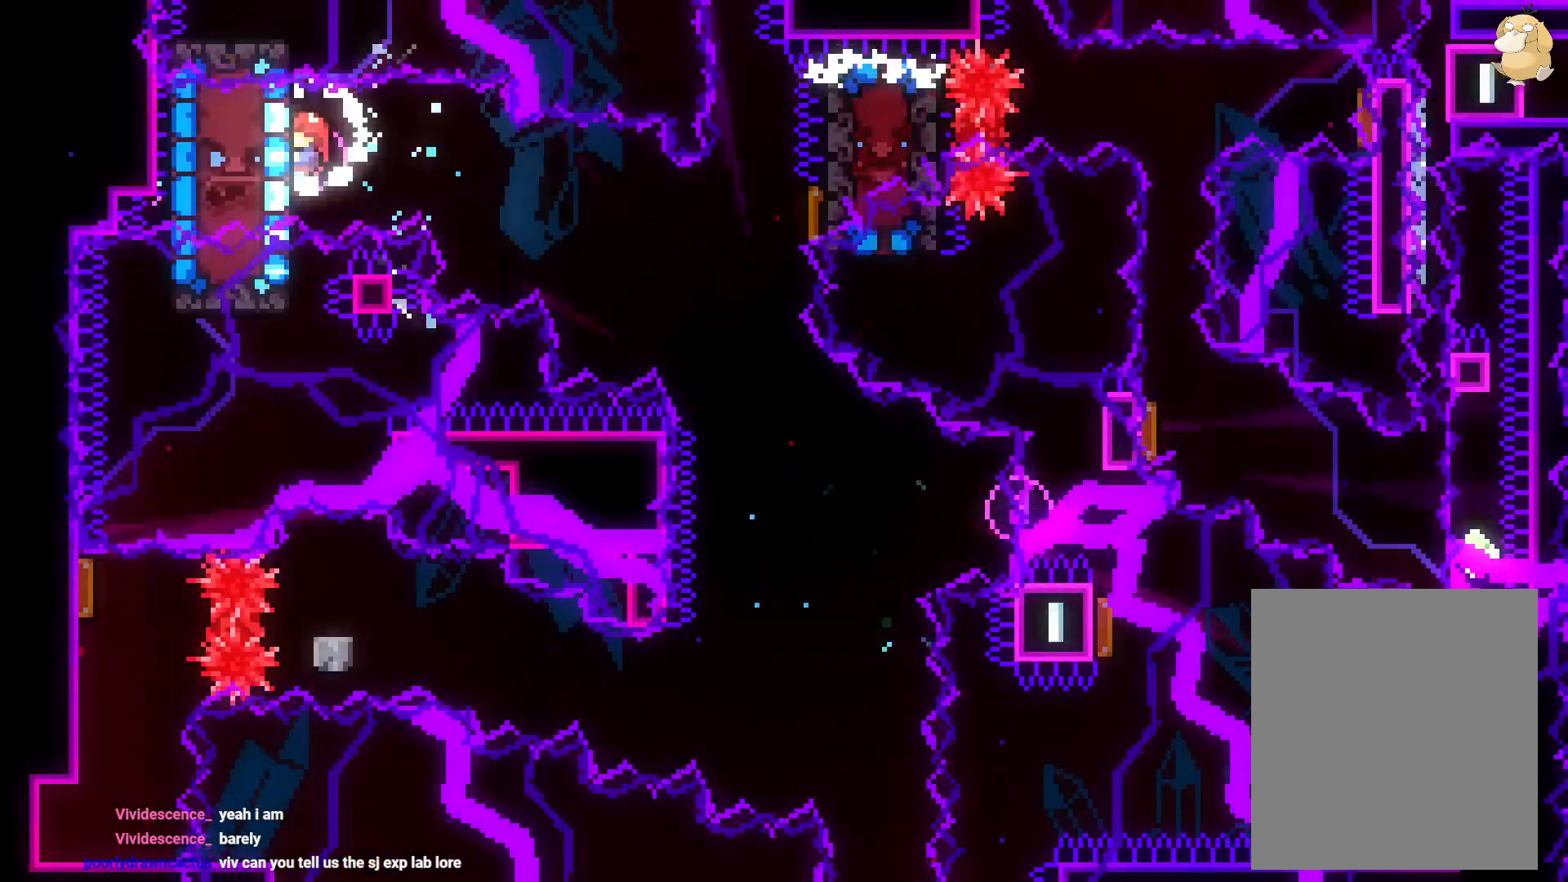
{"buttons": ["DPAD_UP", "DPAD_RIGHT"], "left_stick": "center", "right_stick": "center", "events": [[83, "B", "down"], [83, "DPAD_DOWN", "down"], [83, "DPAD_RIGHT", "down"], [117, "Y", "down"], [183, "B", "up"], [217, "R2", "down"], [283, "R2", "up"], [283, "Y", "up"], [300, "DPAD_DOWN", "up"], [433, "L2", "up"], [450, "DPAD_UP", "down"]]}
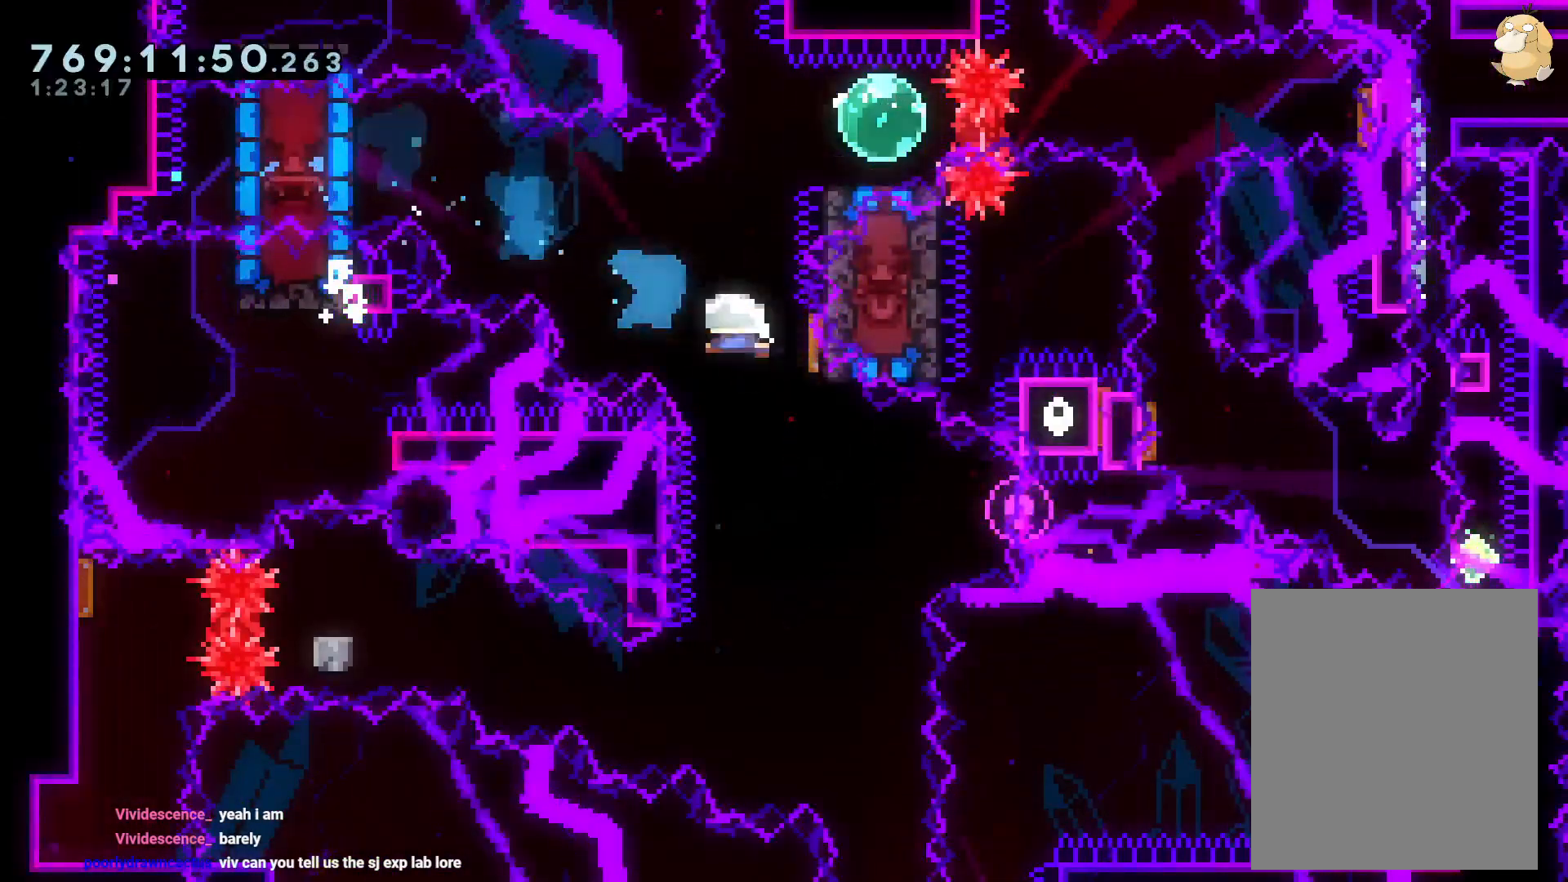
{"buttons": ["DPAD_DOWN", "DPAD_RIGHT"], "left_stick": "center", "right_stick": "center", "events": [[33, "Y", "down"], [183, "DPAD_UP", "up"], [183, "Y", "up"], [367, "R1", "down"], [450, "R1", "up"], [467, "DPAD_DOWN", "down"]]}
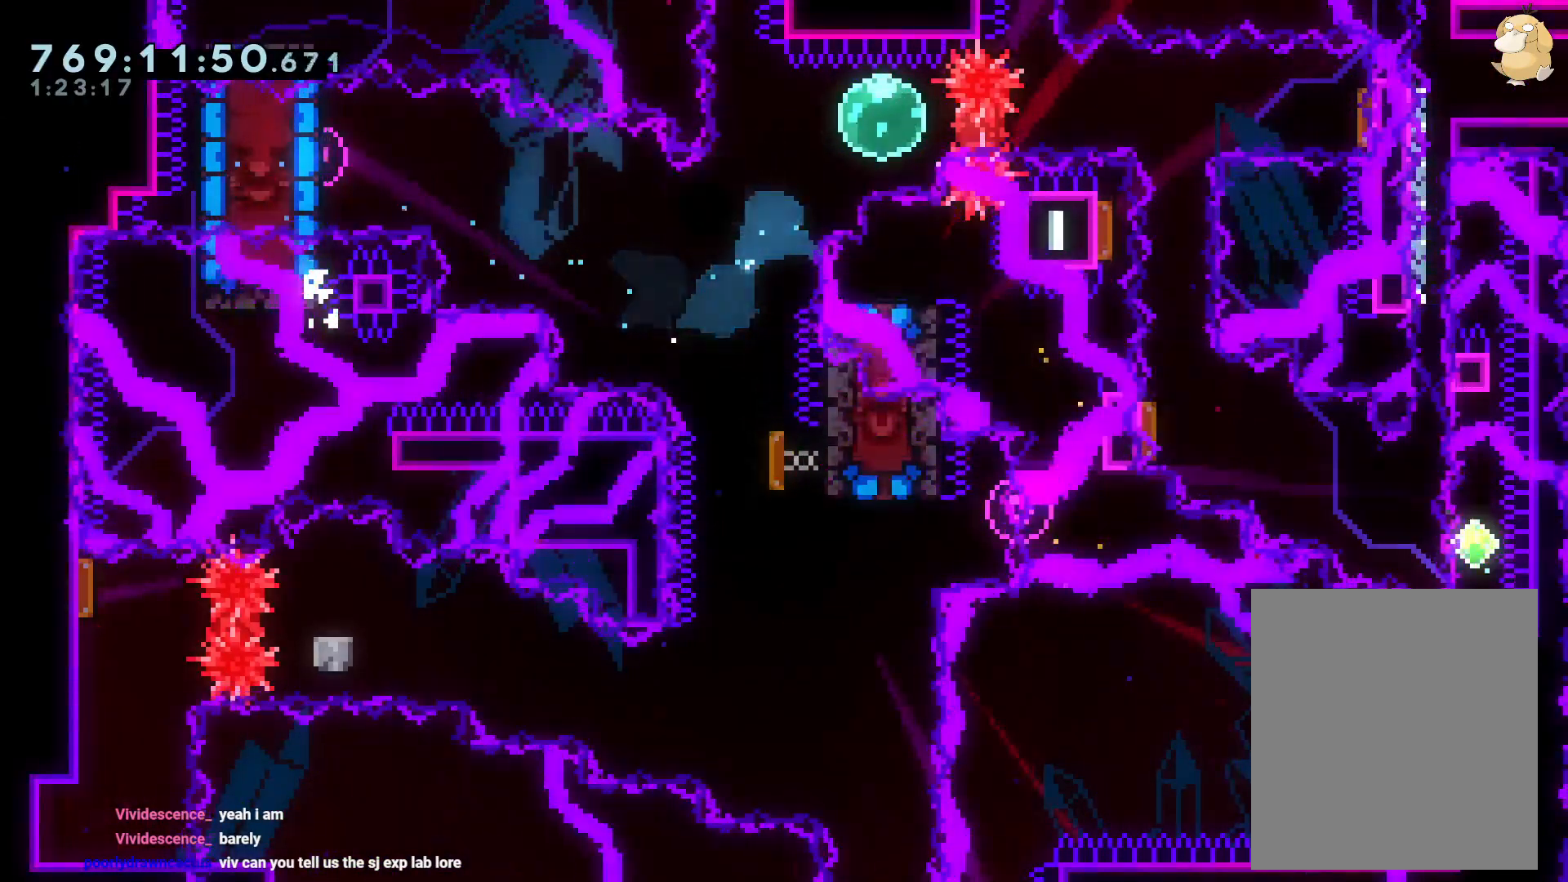
{"buttons": ["L2"], "left_stick": "center", "right_stick": "center", "events": [[17, "DPAD_DOWN", "up"], [50, "DPAD_DOWN", "down"], [133, "DPAD_DOWN", "up"], [133, "DPAD_RIGHT", "up"], [183, "A", "down"], [300, "A", "up"], [383, "L2", "down"]]}
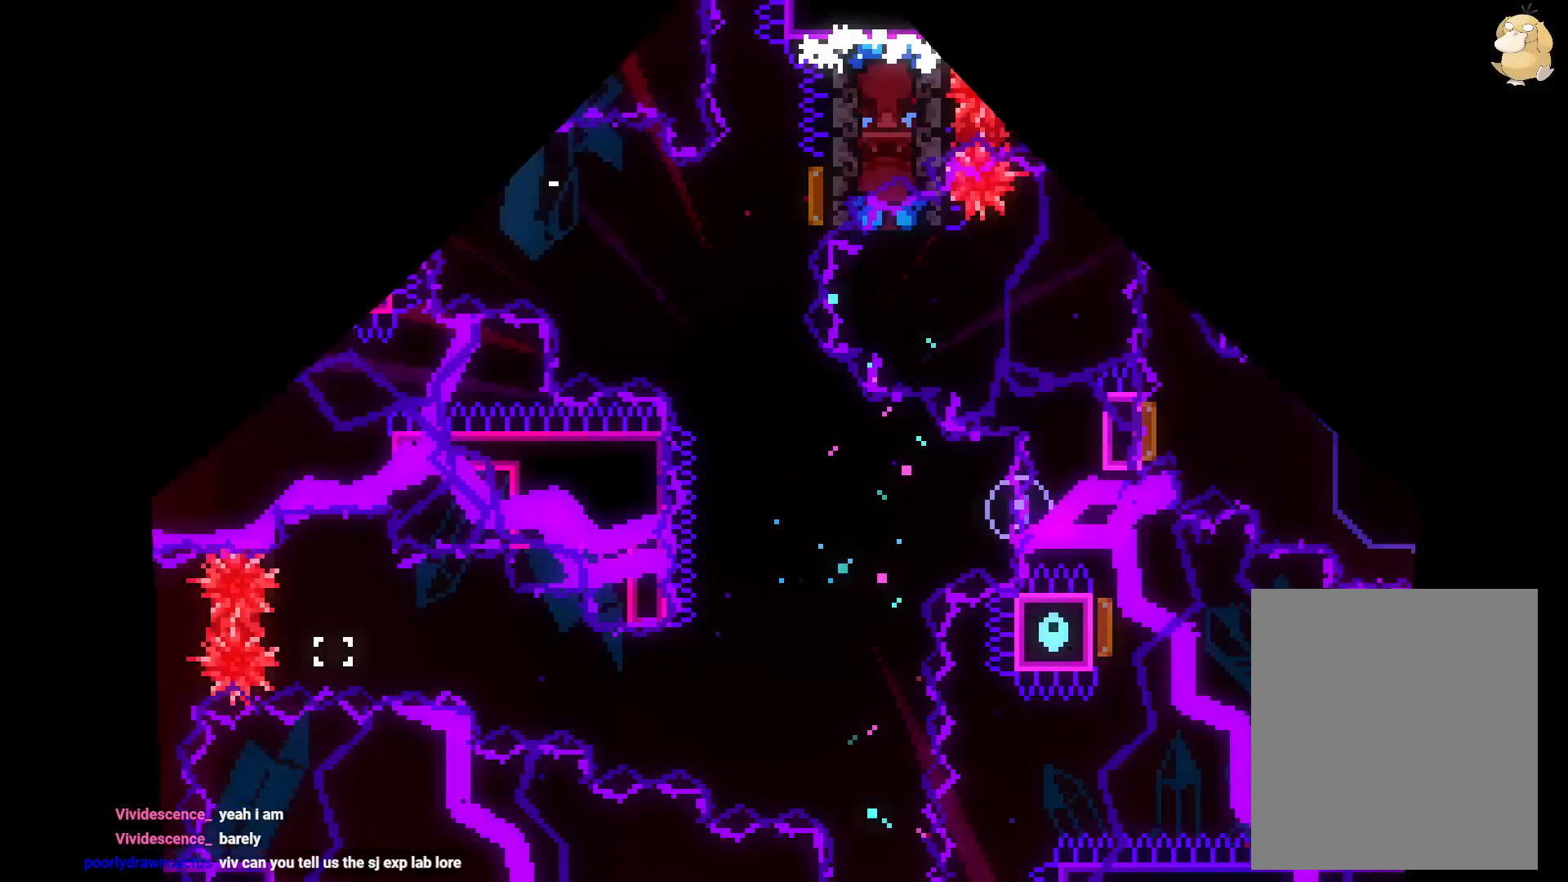
{"buttons": ["L2"], "left_stick": "center", "right_stick": "center", "events": [[317, "DPAD_LEFT", "down"], [467, "DPAD_LEFT", "up"]]}
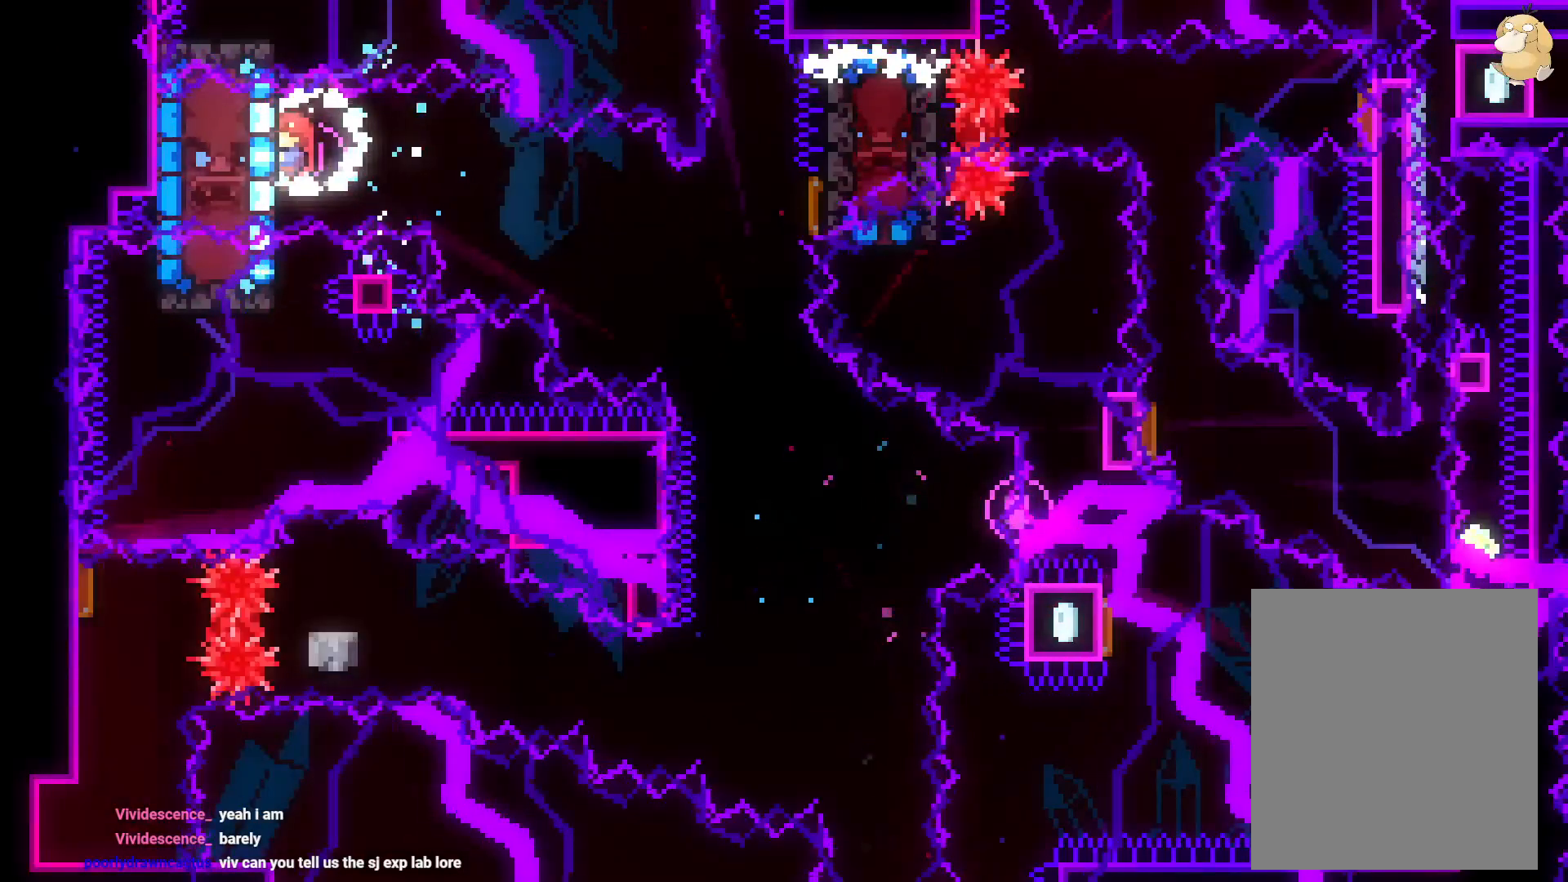
{"buttons": ["DPAD_UP", "DPAD_RIGHT"], "left_stick": "center", "right_stick": "center", "events": [[183, "DPAD_DOWN", "down"], [183, "DPAD_RIGHT", "down"], [183, "R2", "down"], [233, "B", "down"], [250, "R2", "up"], [267, "Y", "down"], [350, "B", "up"], [417, "DPAD_DOWN", "up"], [417, "Y", "up"], [500, "DPAD_UP", "down"], [500, "L2", "up"]]}
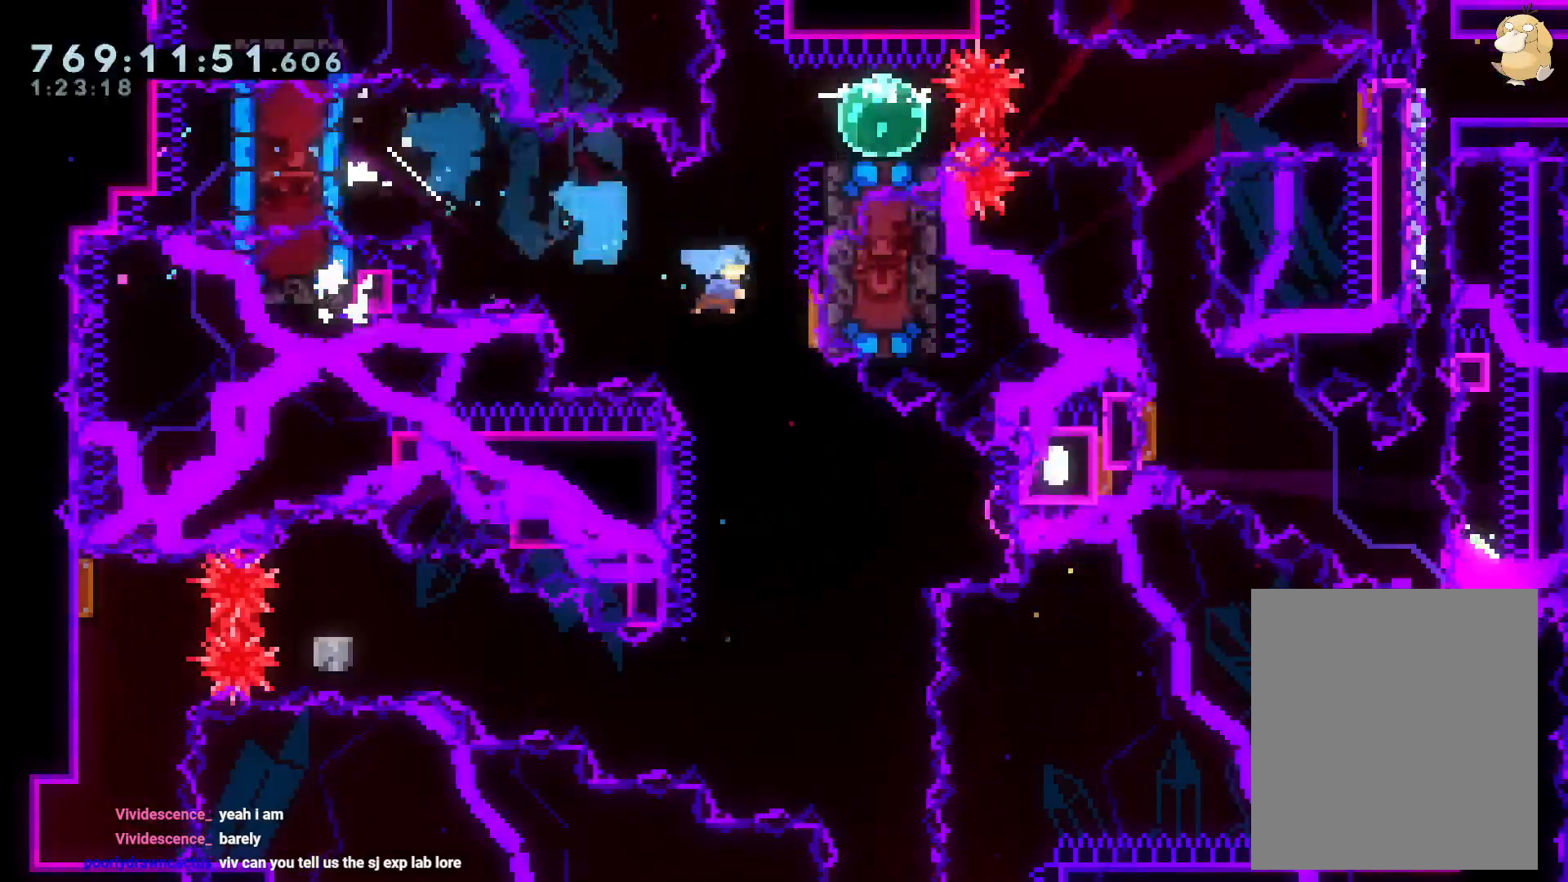
{"buttons": ["R1", "DPAD_RIGHT"], "left_stick": "center", "right_stick": "center", "events": [[50, "R2", "down"], [117, "R2", "up"], [150, "Y", "down"], [267, "DPAD_UP", "up"], [283, "Y", "up"], [483, "R1", "down"]]}
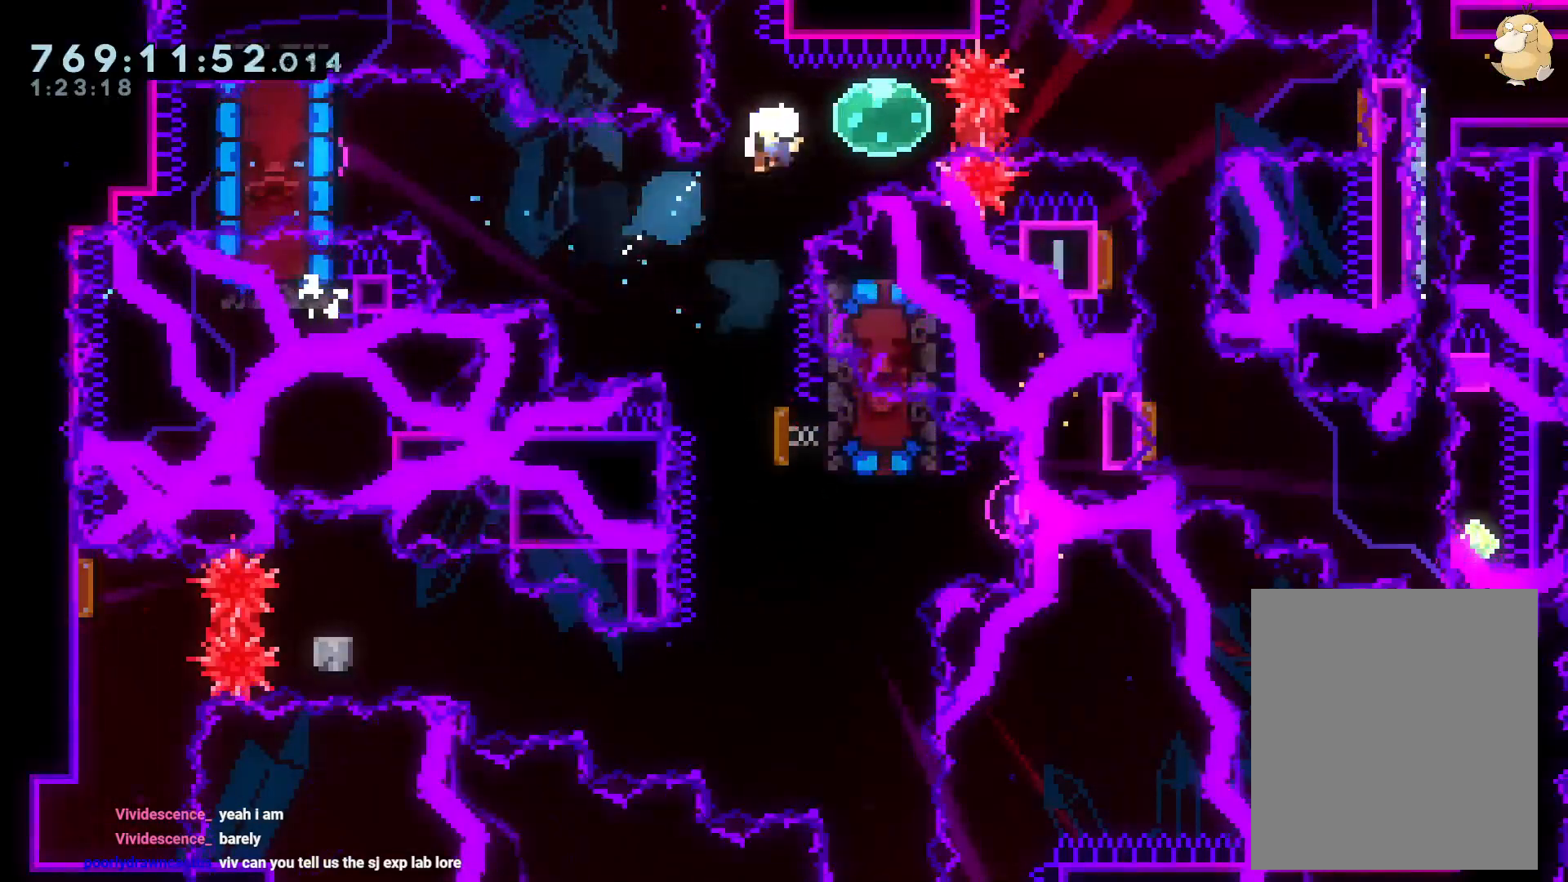
{"buttons": ["L2"], "left_stick": "center", "right_stick": "center", "events": [[83, "R1", "up"], [150, "A", "down"], [183, "DPAD_RIGHT", "up"], [283, "A", "up"], [483, "L2", "down"]]}
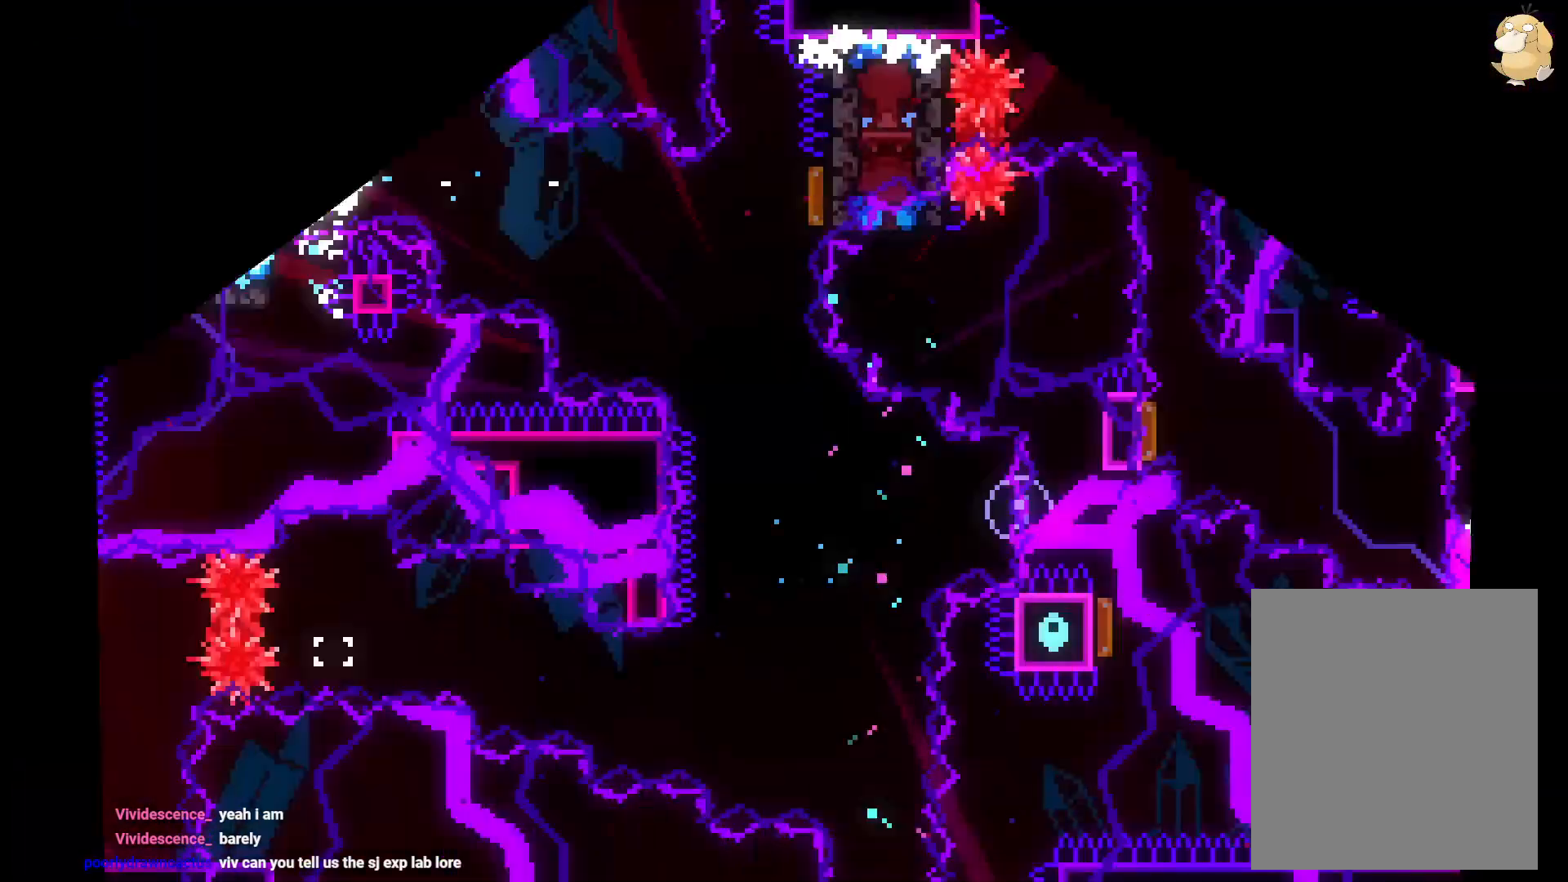
{"buttons": ["L2"], "left_stick": "center", "right_stick": "center", "events": [[300, "DPAD_DOWN", "down"], [417, "DPAD_DOWN", "up"]]}
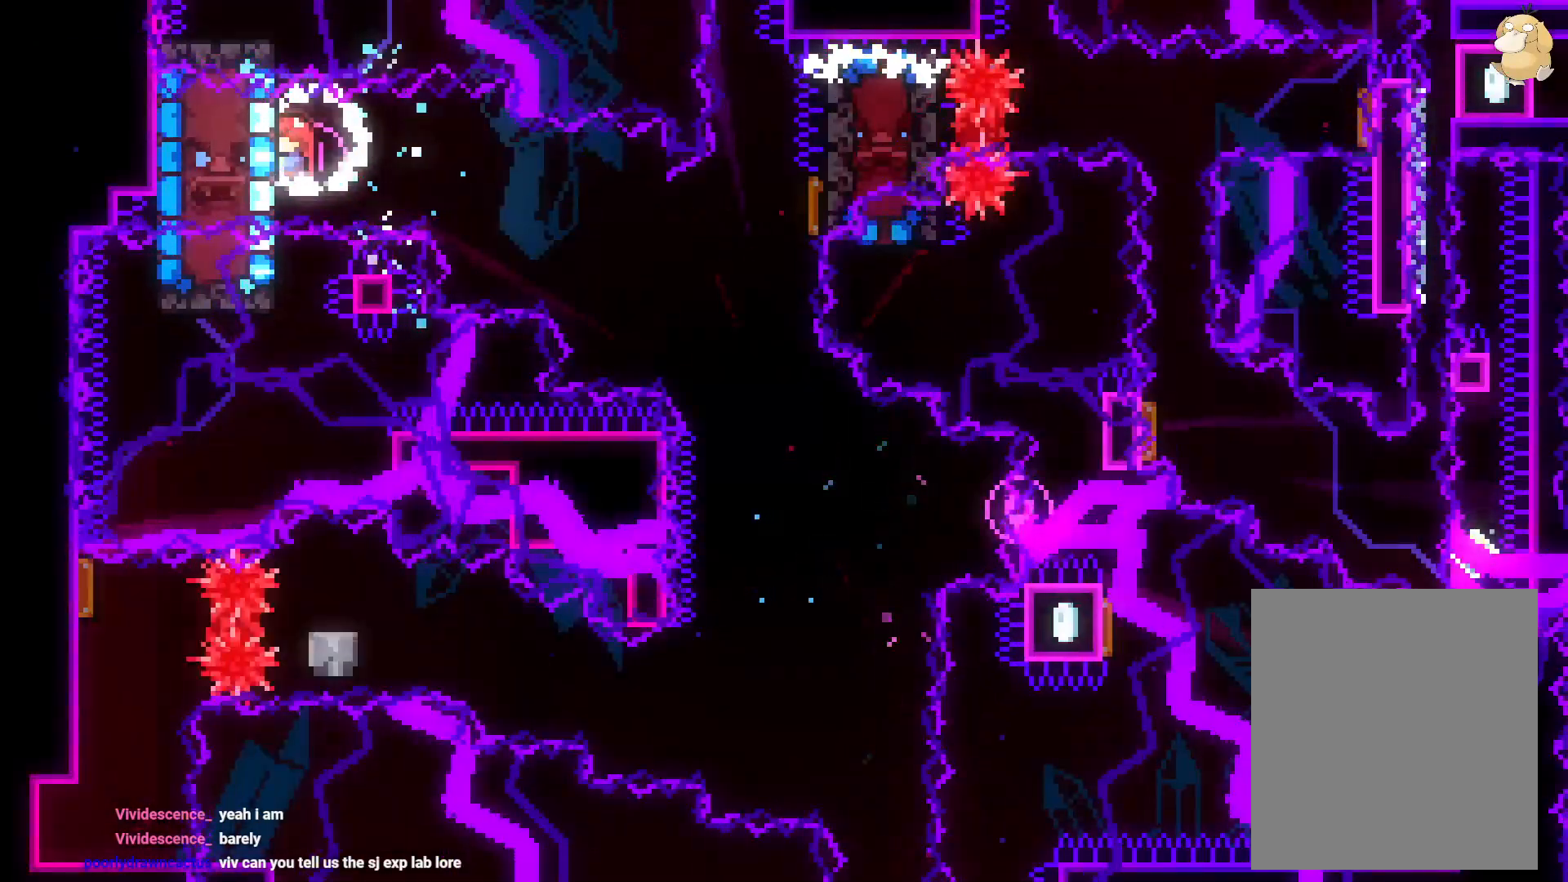
{"buttons": ["DPAD_RIGHT"], "left_stick": "center", "right_stick": "center", "events": [[150, "DPAD_DOWN", "down"], [167, "DPAD_RIGHT", "down"], [217, "B", "down"], [233, "Y", "down"], [300, "B", "up"], [383, "DPAD_DOWN", "up"], [383, "Y", "up"], [450, "L2", "up"]]}
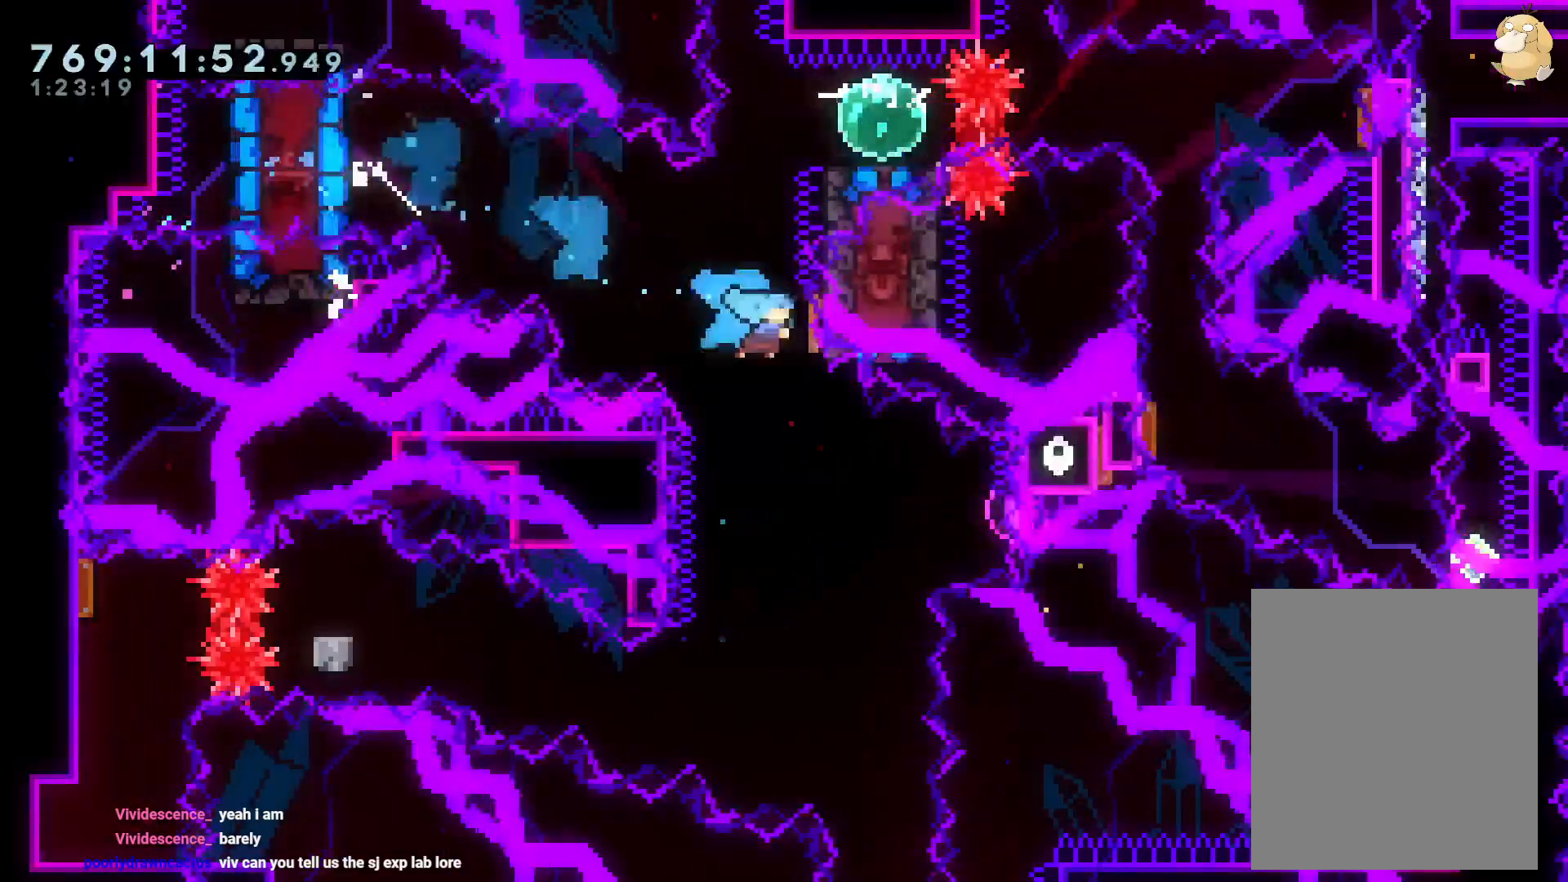
{"buttons": ["R1", "DPAD_RIGHT"], "left_stick": "center", "right_stick": "center", "events": [[17, "R2", "down"], [33, "DPAD_UP", "down"], [117, "R2", "up"], [117, "Y", "down"], [267, "DPAD_UP", "up"], [283, "Y", "up"], [433, "R1", "down"]]}
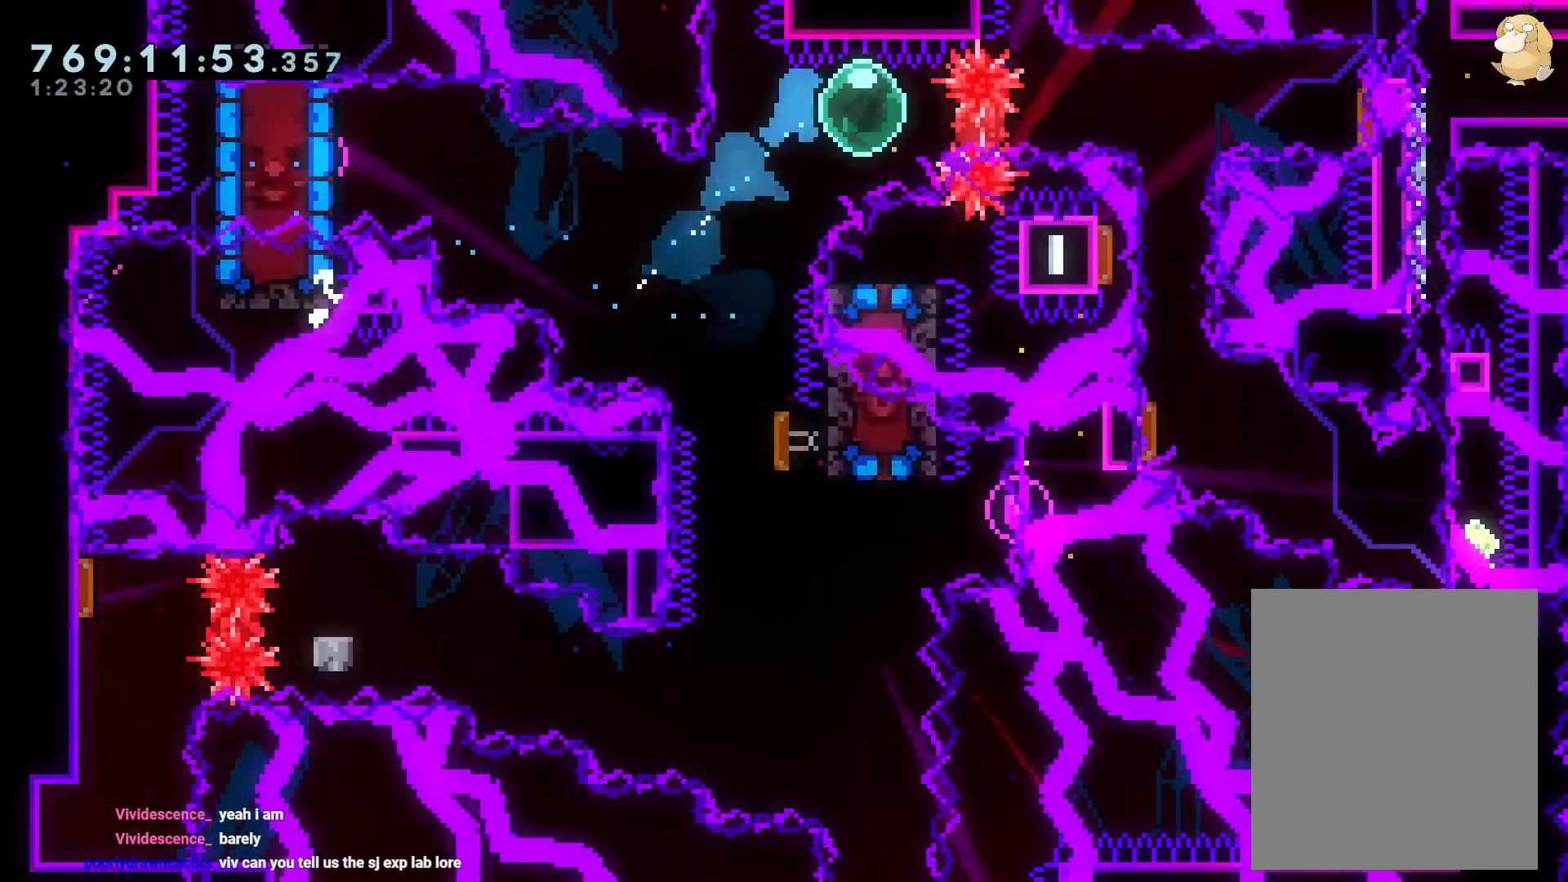
{"buttons": ["DPAD_RIGHT"], "left_stick": "center", "right_stick": "center", "events": [[17, "R1", "up"], [117, "R1", "down"], [250, "R1", "up"]]}
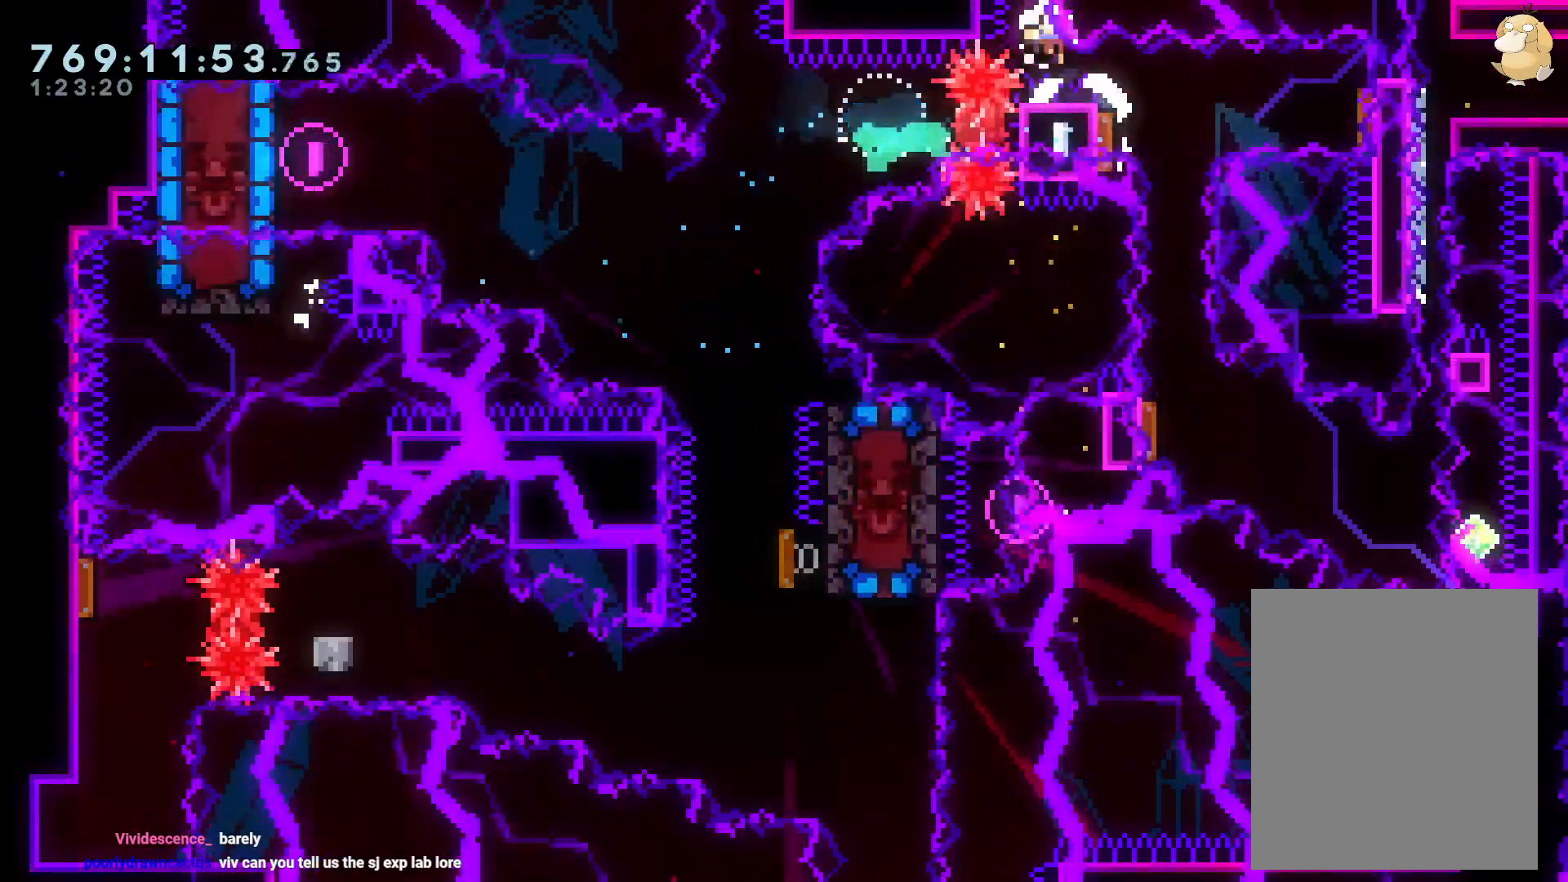
{"buttons": [], "left_stick": "center", "right_stick": "center", "events": [[233, "DPAD_RIGHT", "up"], [283, "A", "down"], [400, "A", "up"]]}
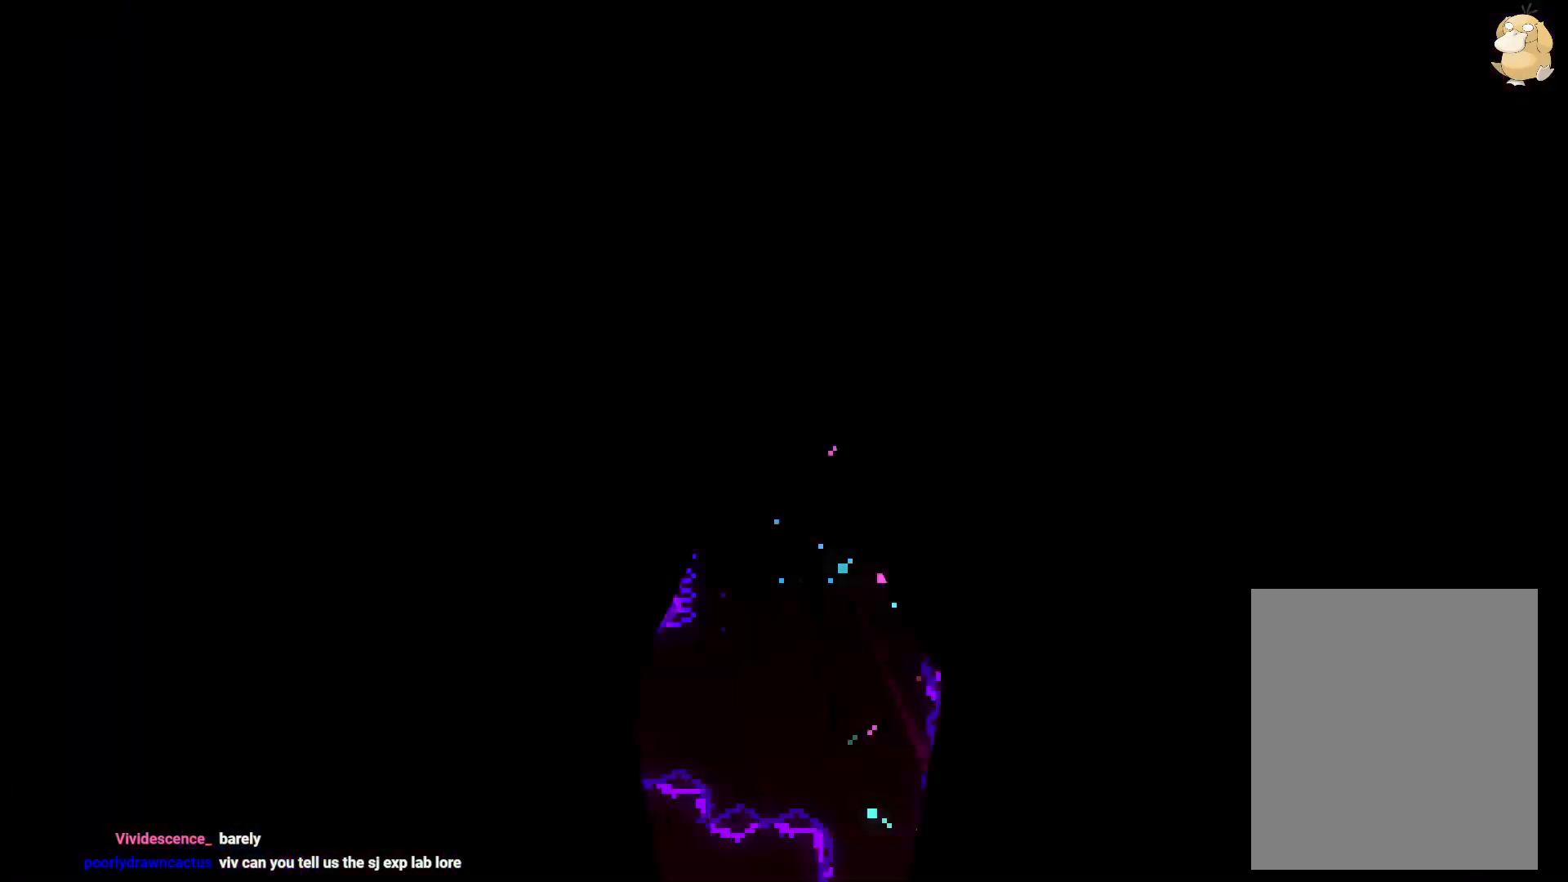
{"buttons": ["L2"], "left_stick": "center", "right_stick": "center", "events": [[233, "L2", "down"]]}
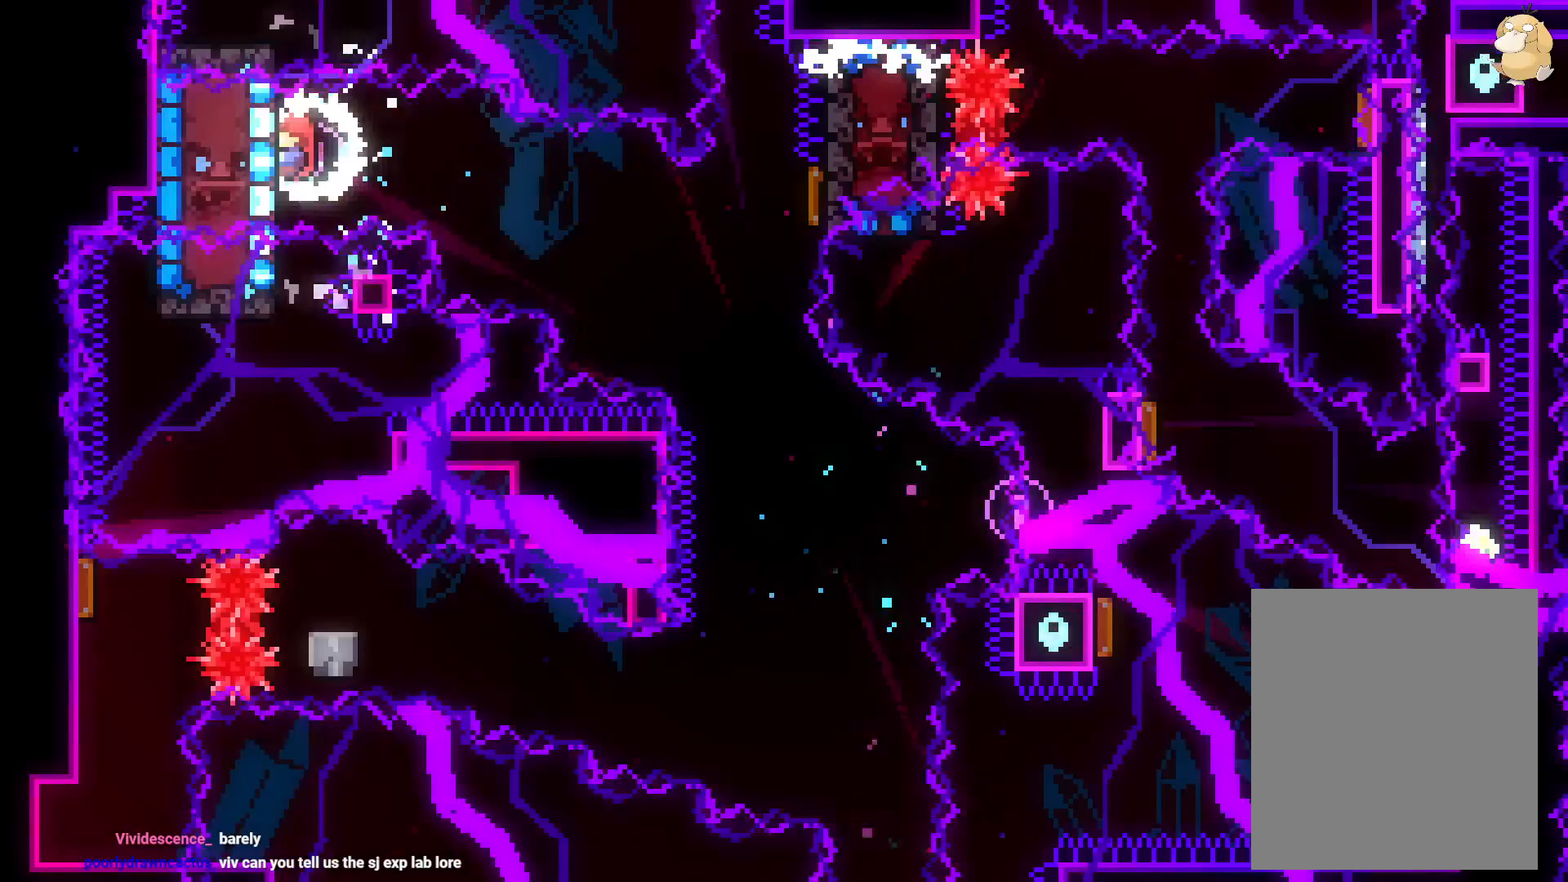
{"buttons": ["Y", "L2", "DPAD_RIGHT"], "left_stick": "center", "right_stick": "center", "events": [[267, "DPAD_DOWN", "down"], [267, "DPAD_RIGHT", "down"], [317, "B", "down"], [367, "Y", "down"], [400, "B", "up"], [400, "R2", "down"], [467, "R2", "up"], [500, "DPAD_DOWN", "up"]]}
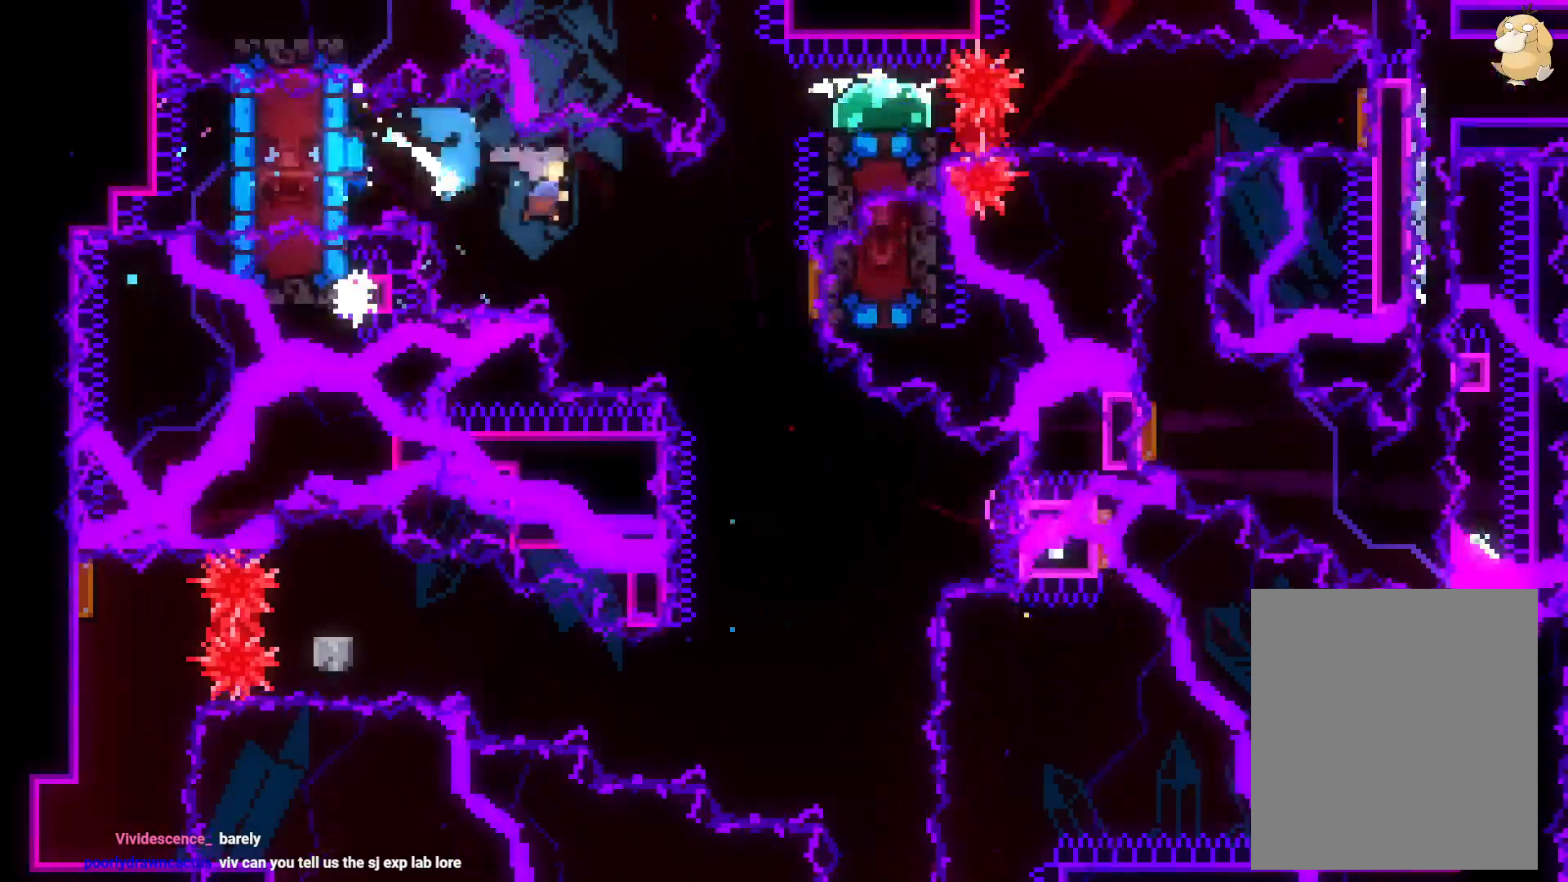
{"buttons": ["R1", "DPAD_RIGHT"], "left_stick": "center", "right_stick": "center", "events": [[17, "Y", "up"], [167, "DPAD_UP", "down"], [217, "Y", "down"], [317, "L2", "up"], [350, "DPAD_UP", "up"], [367, "Y", "up"], [500, "R1", "down"]]}